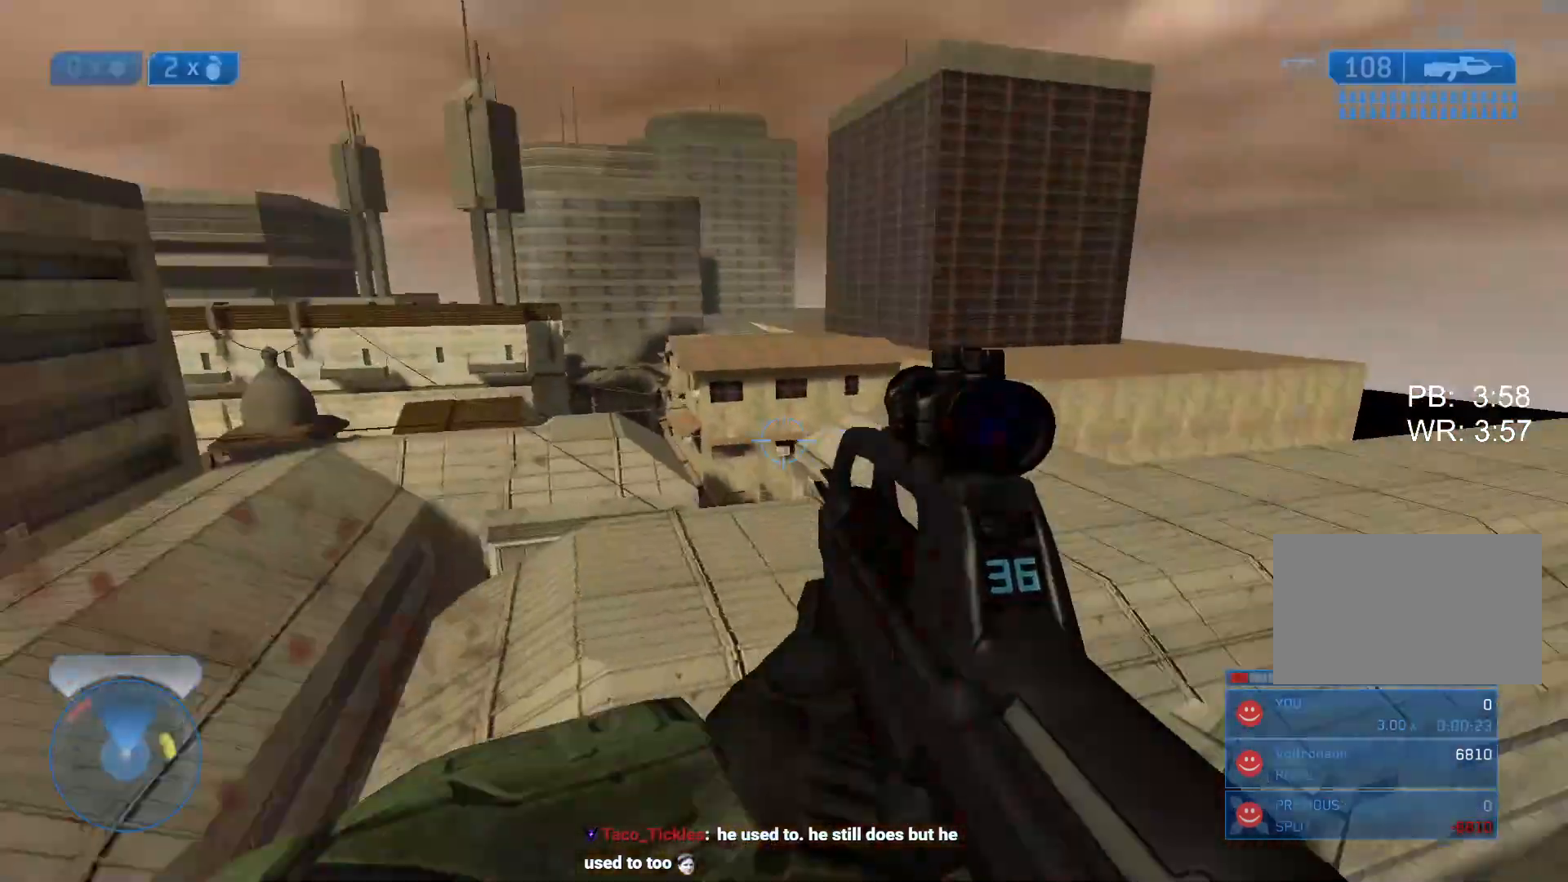
Gameplay with keyboard and mouse; each line is a JSON object with the keys and mouse buttons held at the frame after it. "events" lists presses ("down") and releases ("up") of "1", "2", "3", "4", "5", "a", "alt", "b", "c", "ctrl", "d", "e", "f", "g", "q", "r", "s", "shift", "space", "t", "tab", "tilde", "v", "w", "x", "z", "mouse_left", "mouse_wheel", "mouse_right", "mouse_mb4" and "mouse_mb5" between this image and that frame as [ms after this image, input, new state], when the widget could be followed in between. "mouse_left", "mouse_wheel", "mouse_right", "mouse_mb4", "mouse_mb5" = the "left", "wheel", "right", "mb4", "mb5" buttons of the "mouse" list. No other keys are recorded. "wheel" means that the mouse wheel is clicked or scrolled. Mouse movement is not recorded.
{"keys": ["w"], "mouse": [], "events": [[117, "a", "up"]]}
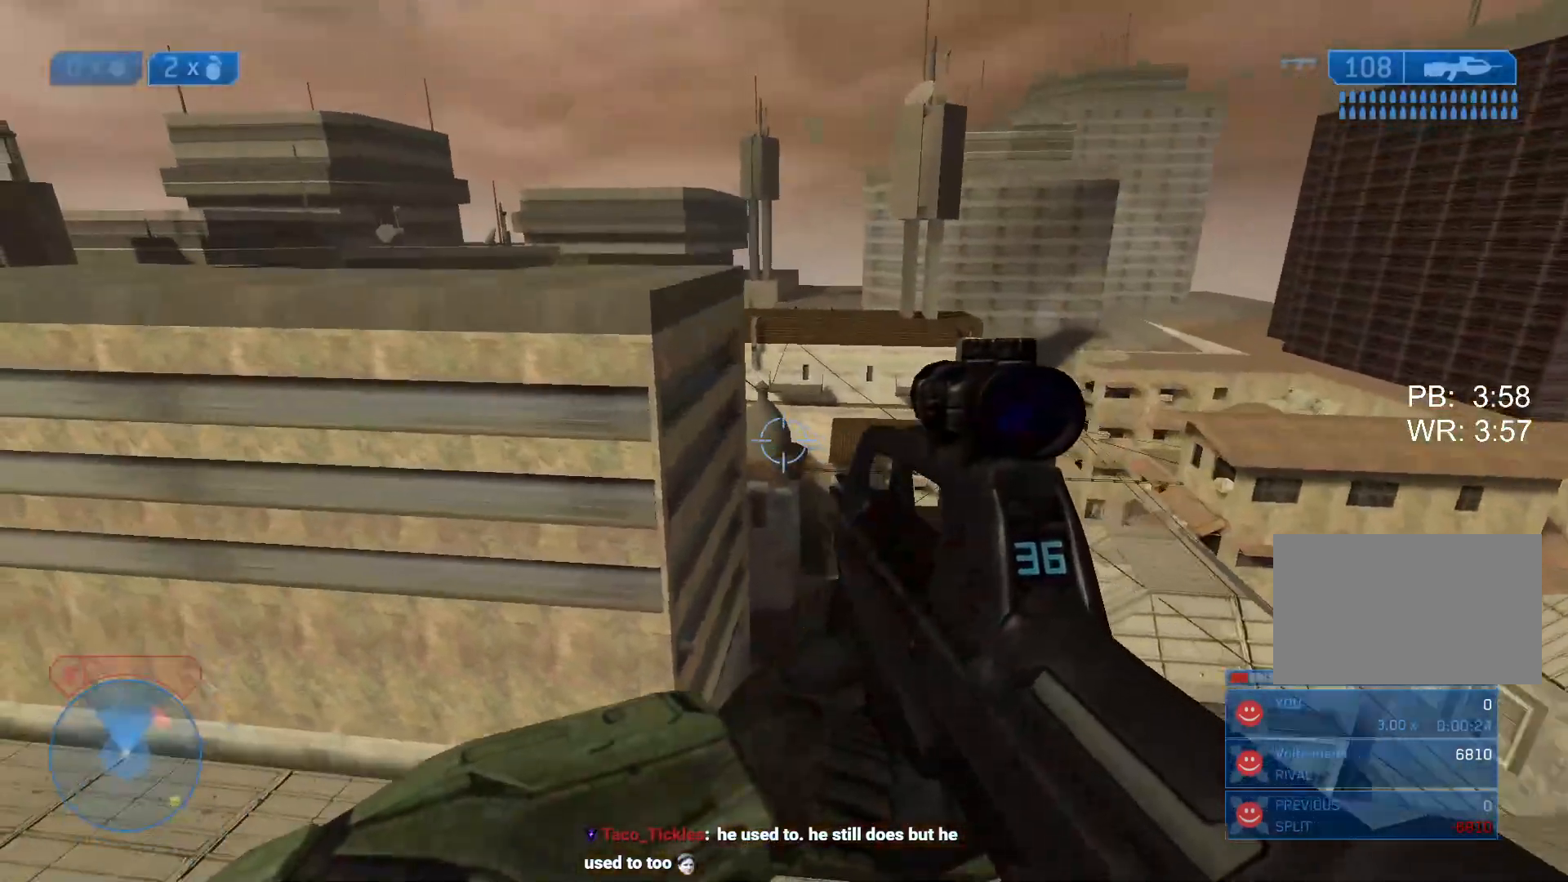
{"keys": ["w"], "mouse": [], "events": []}
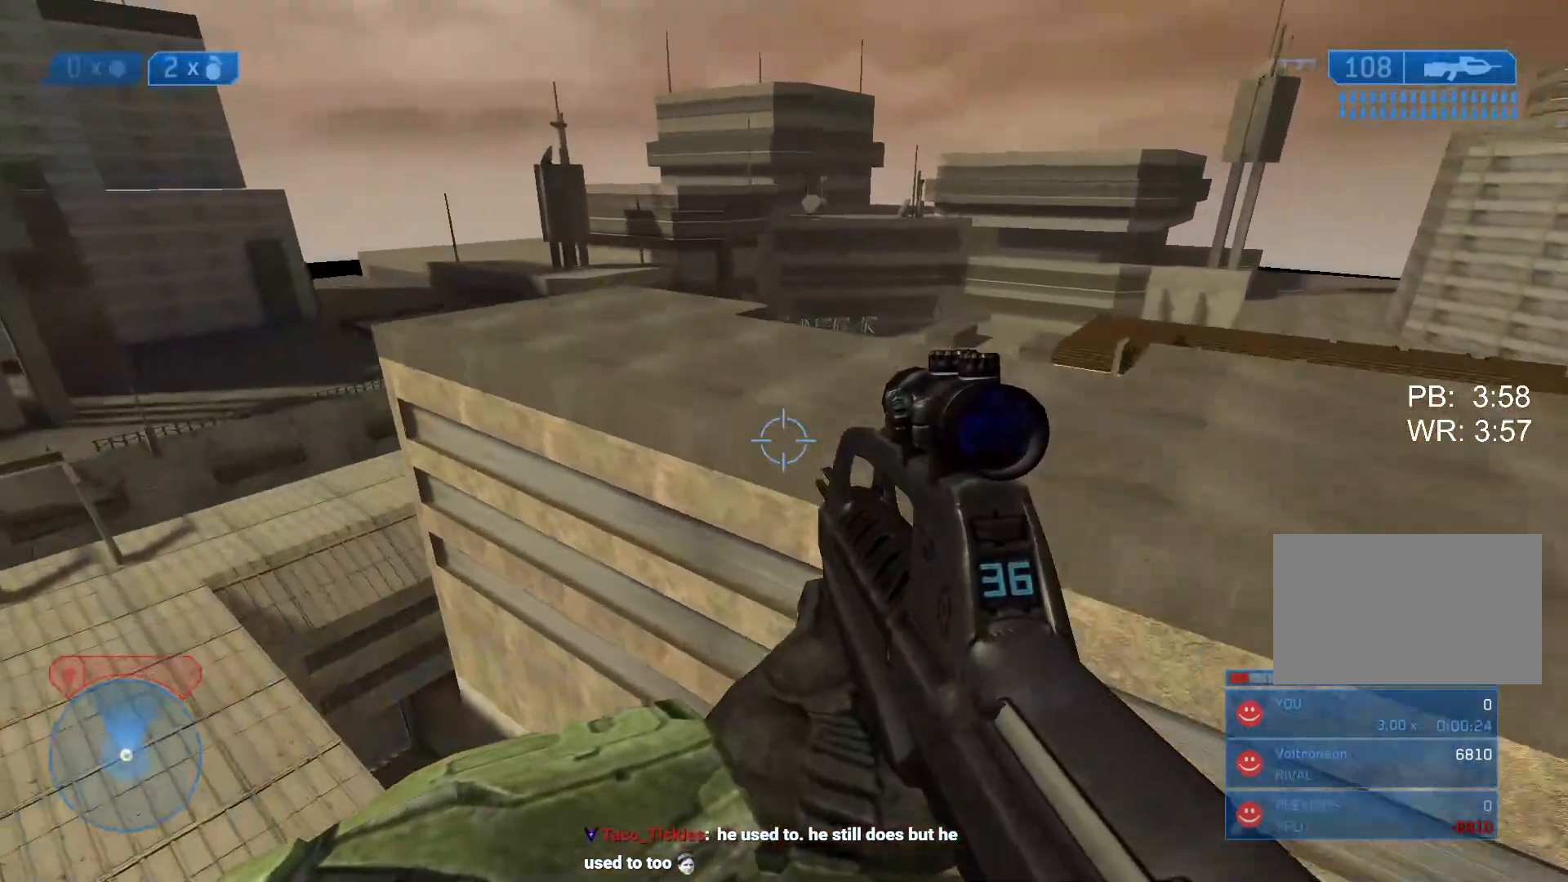
{"keys": ["a"], "mouse": [], "events": [[350, "a", "down"], [433, "w", "up"]]}
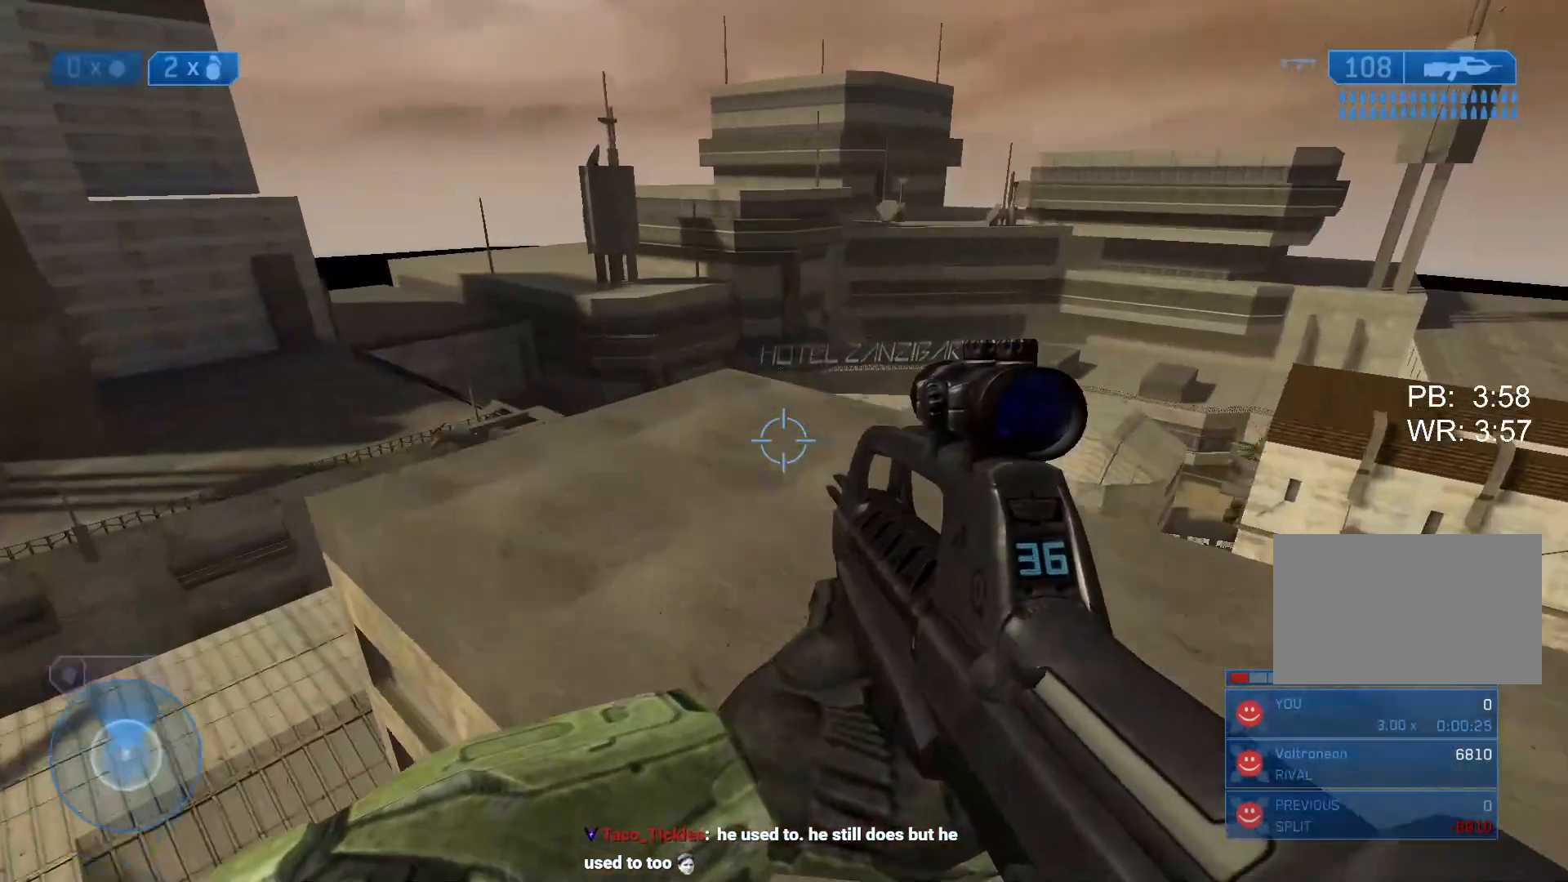
{"keys": ["a", "s"], "mouse": [], "events": [[33, "a", "up"], [83, "s", "down"], [400, "a", "down"]]}
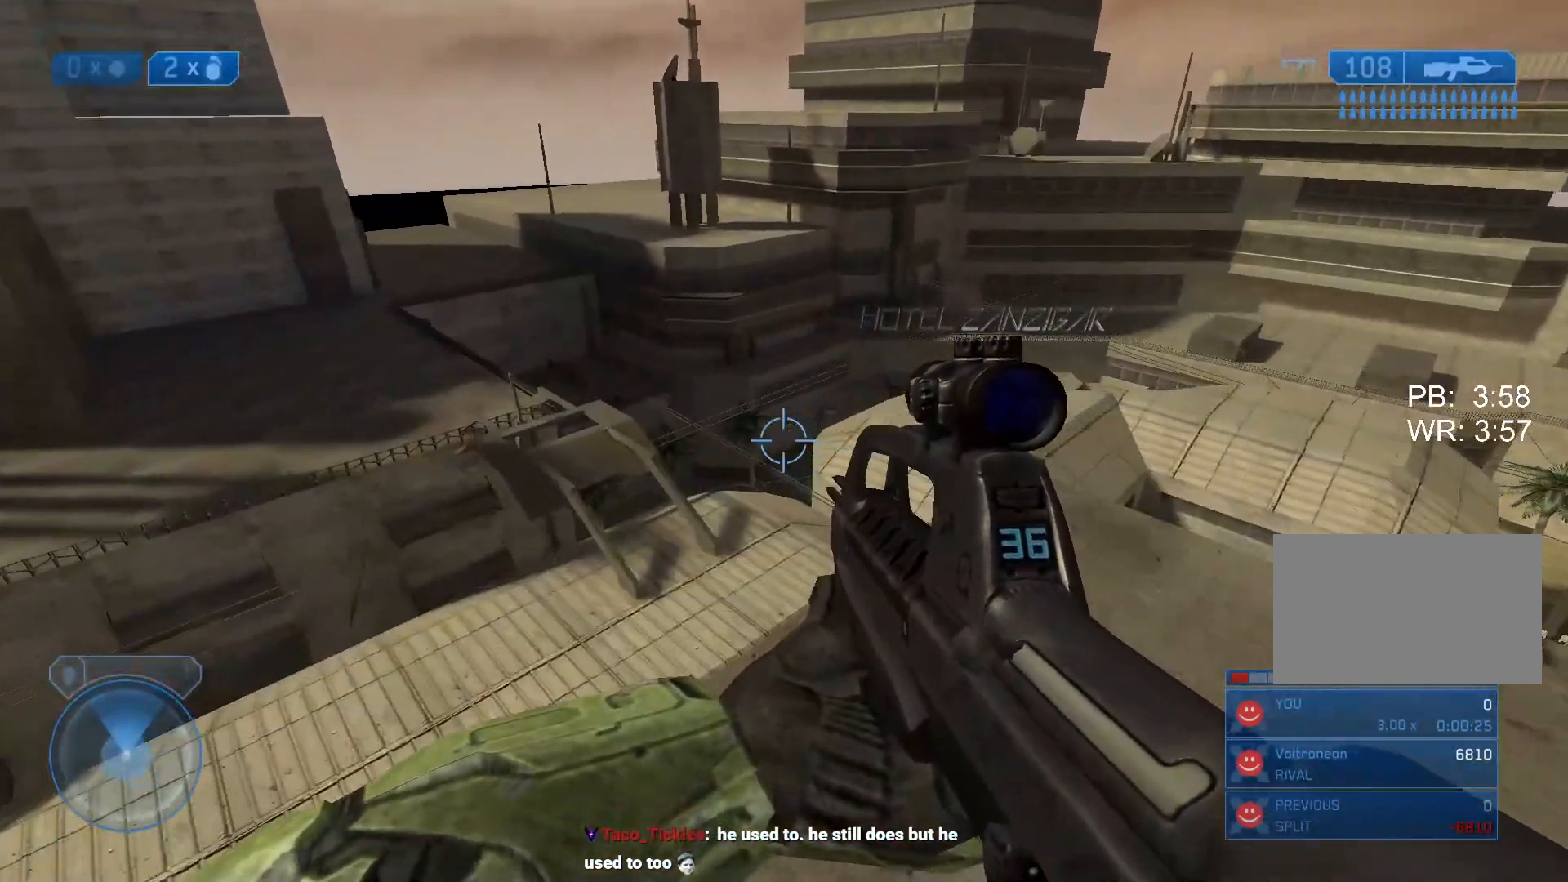
{"keys": ["a", "s"], "mouse": [], "events": []}
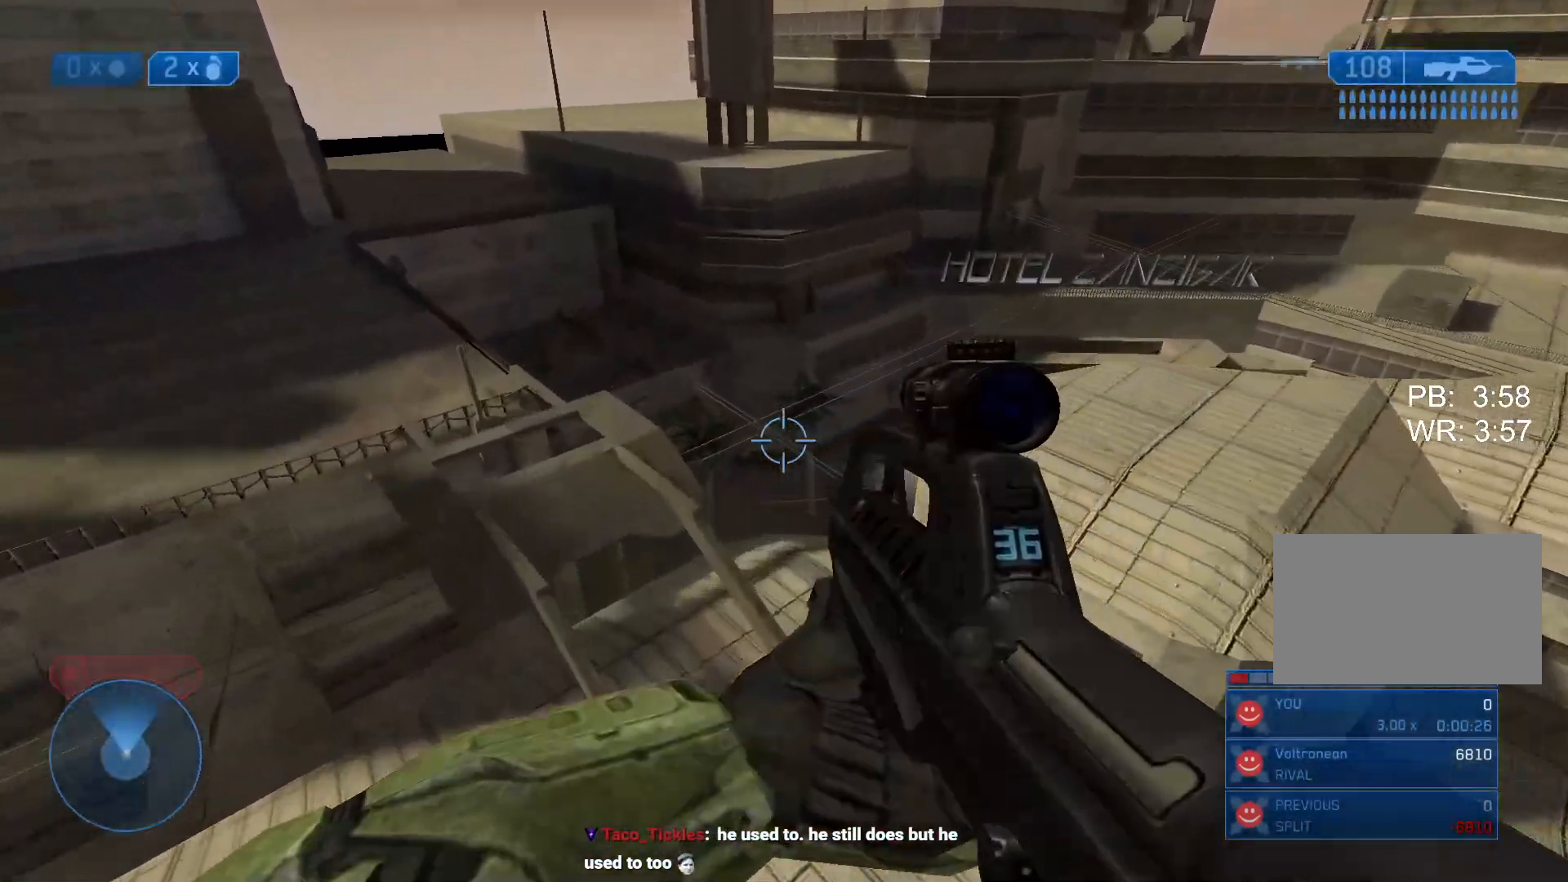
{"keys": ["a", "s"], "mouse": [], "events": []}
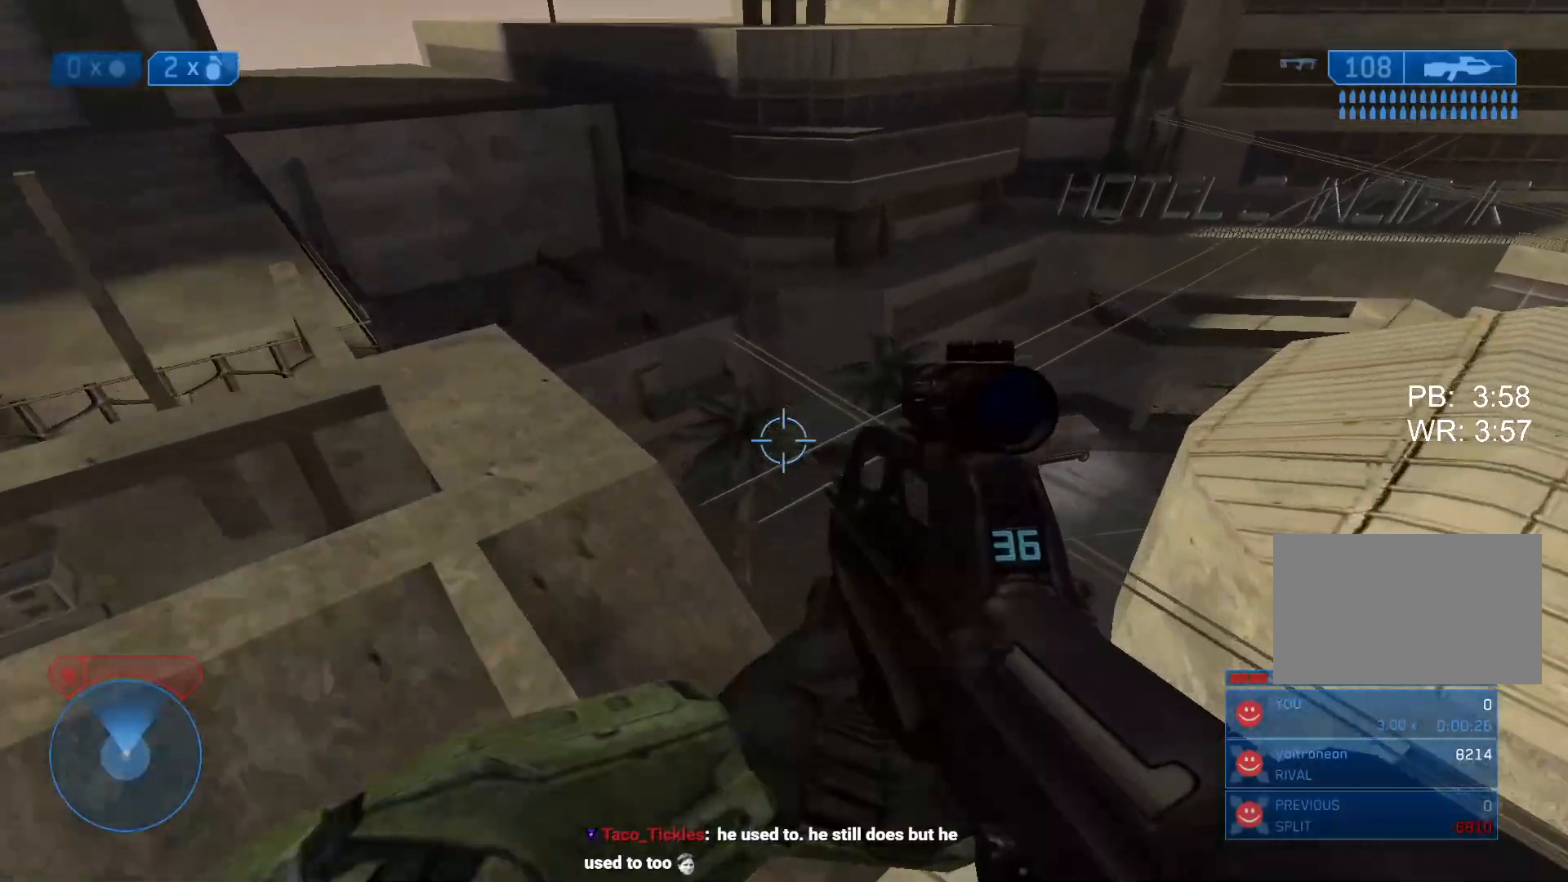
{"keys": ["d", "s"], "mouse": [], "events": [[67, "a", "up"], [300, "d", "down"]]}
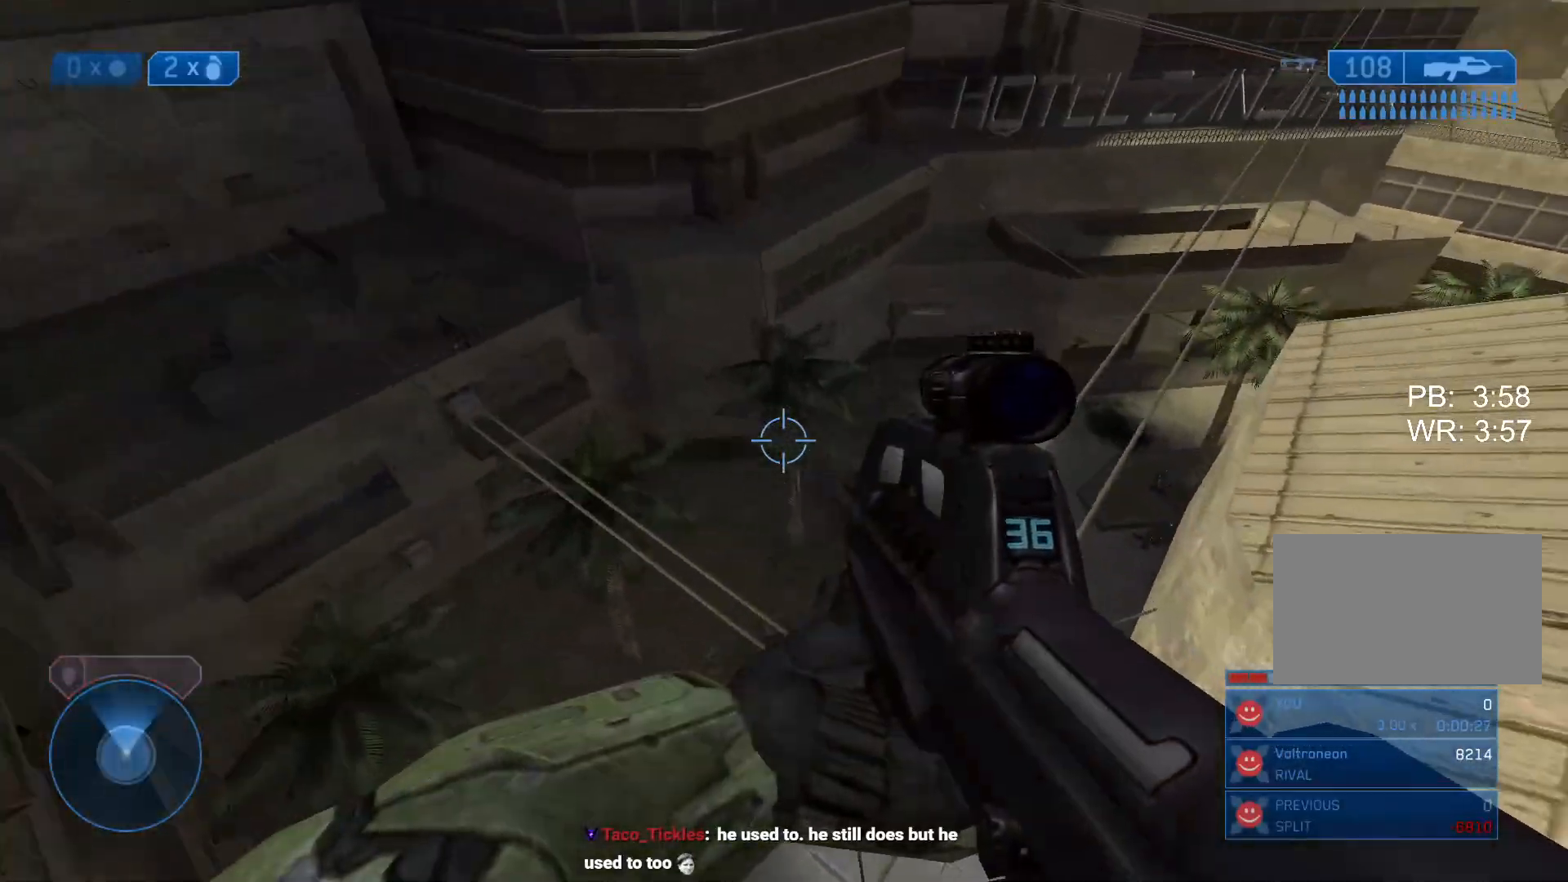
{"keys": ["d", "s"], "mouse": [], "events": []}
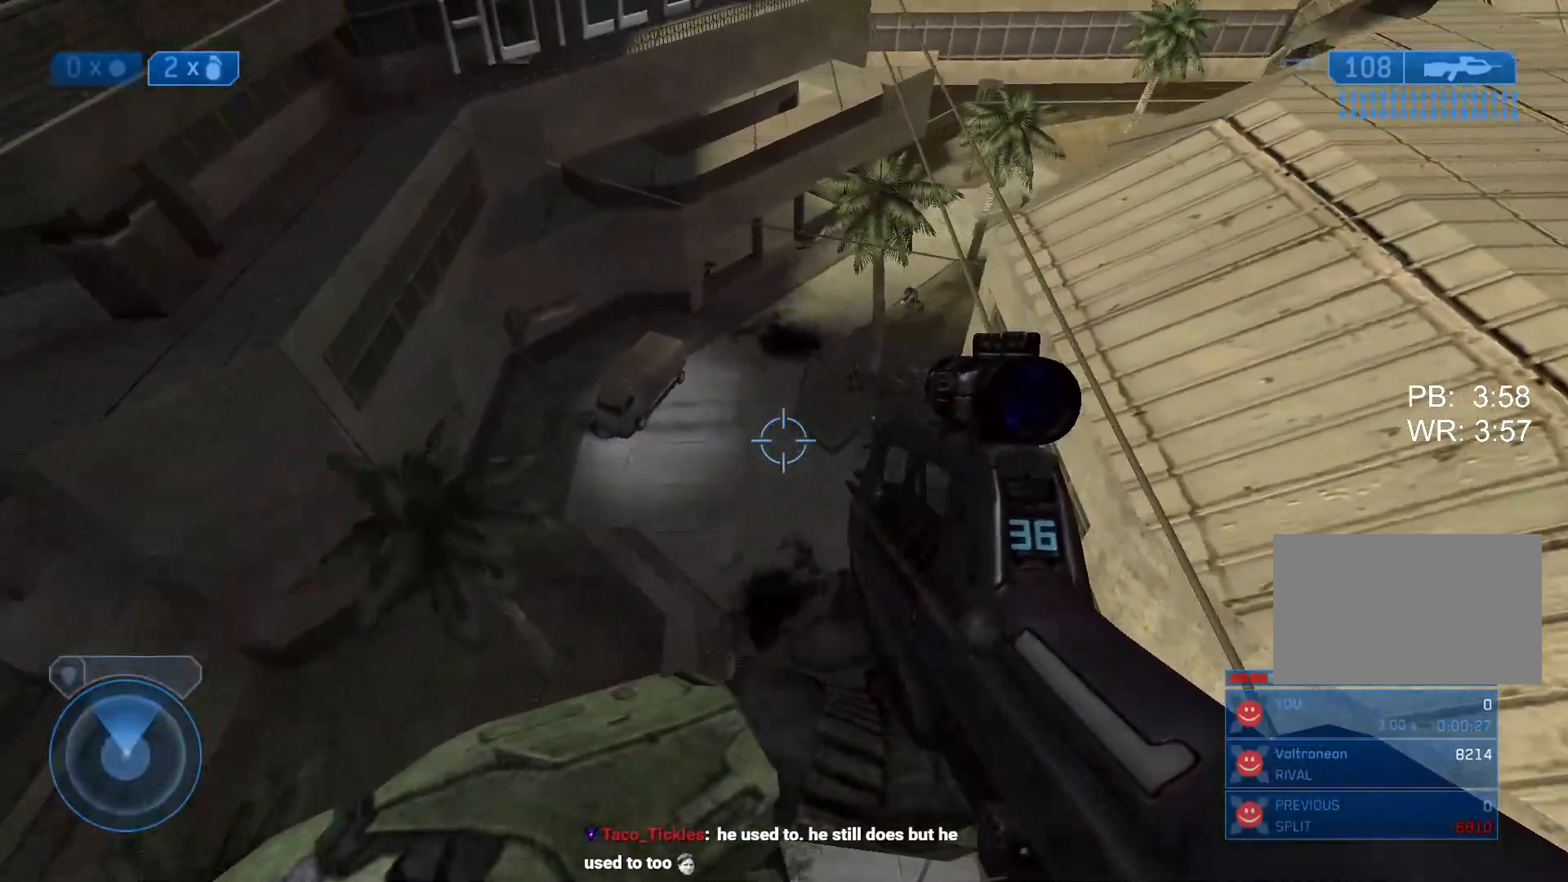
{"keys": ["d"], "mouse": [], "events": [[17, "s", "up"]]}
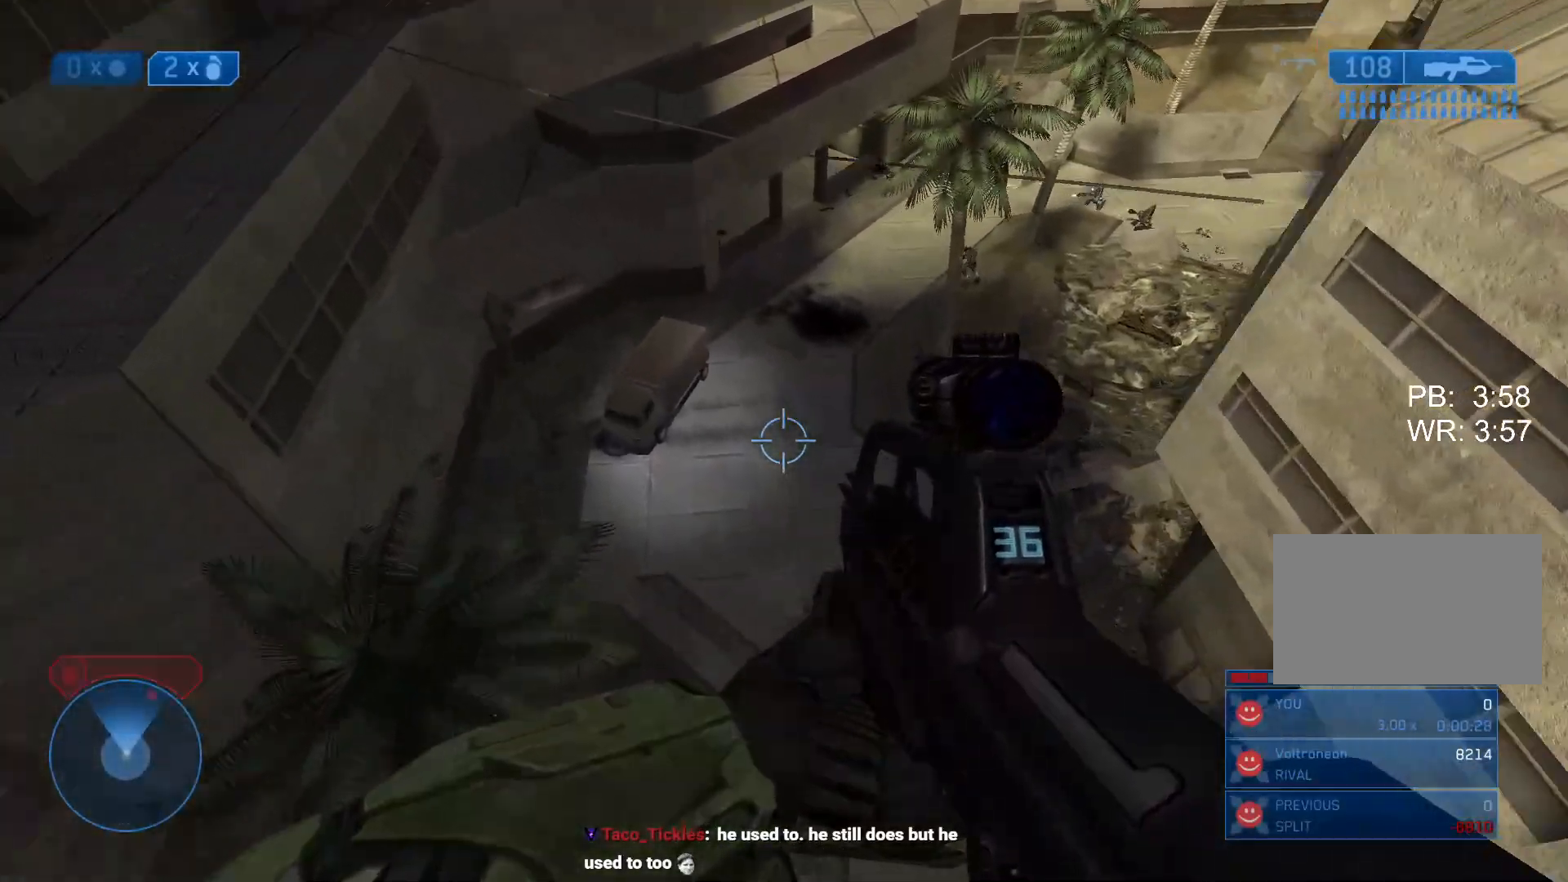
{"keys": ["d", "w"], "mouse": [], "events": [[67, "w", "down"]]}
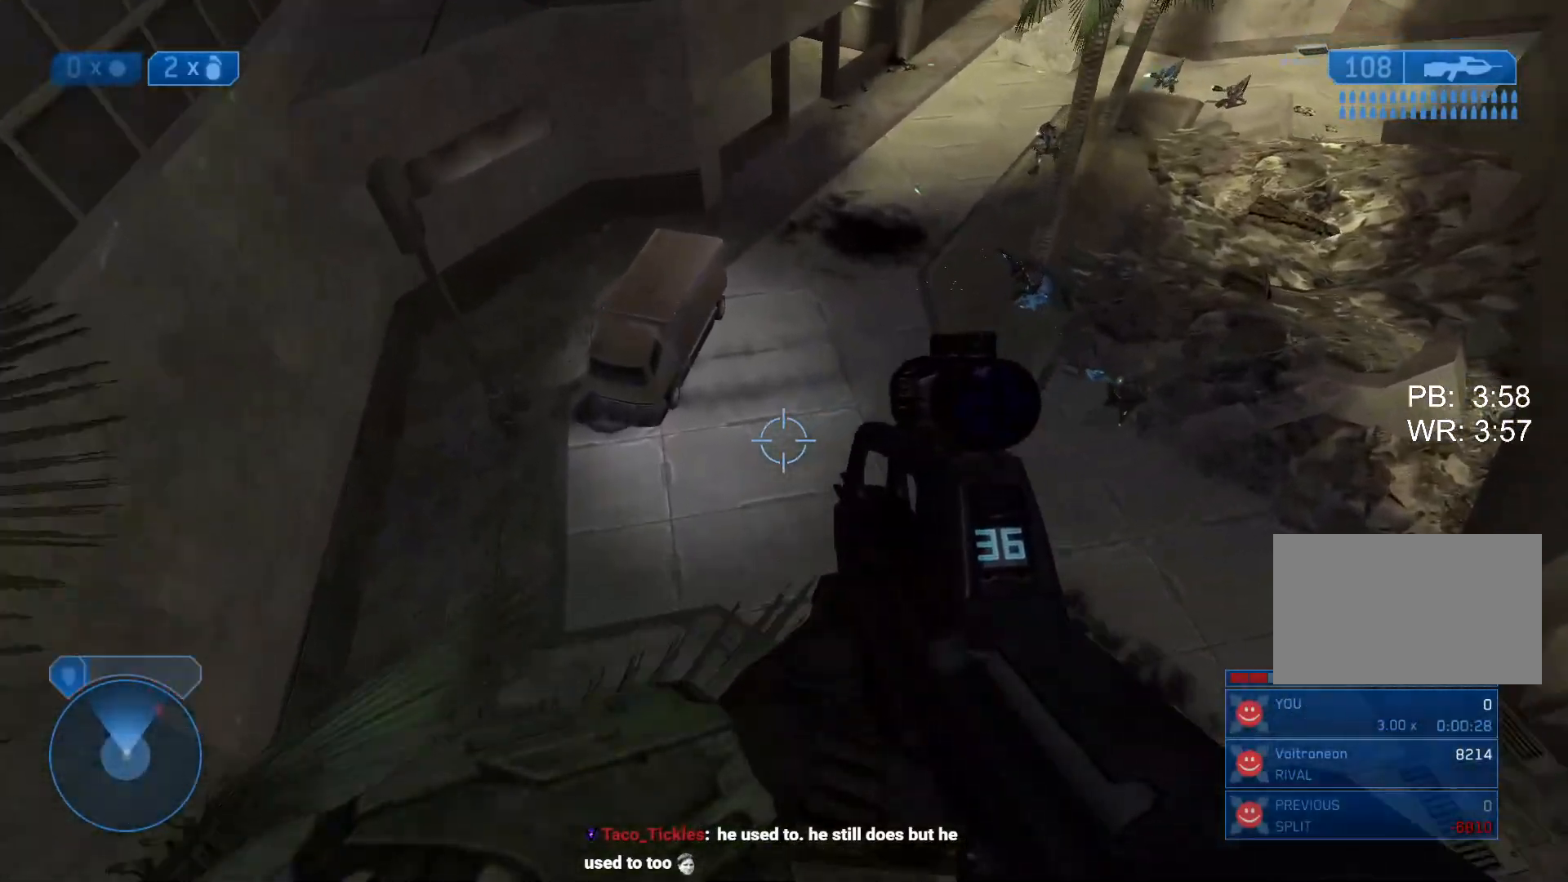
{"keys": ["d", "w"], "mouse": [], "events": []}
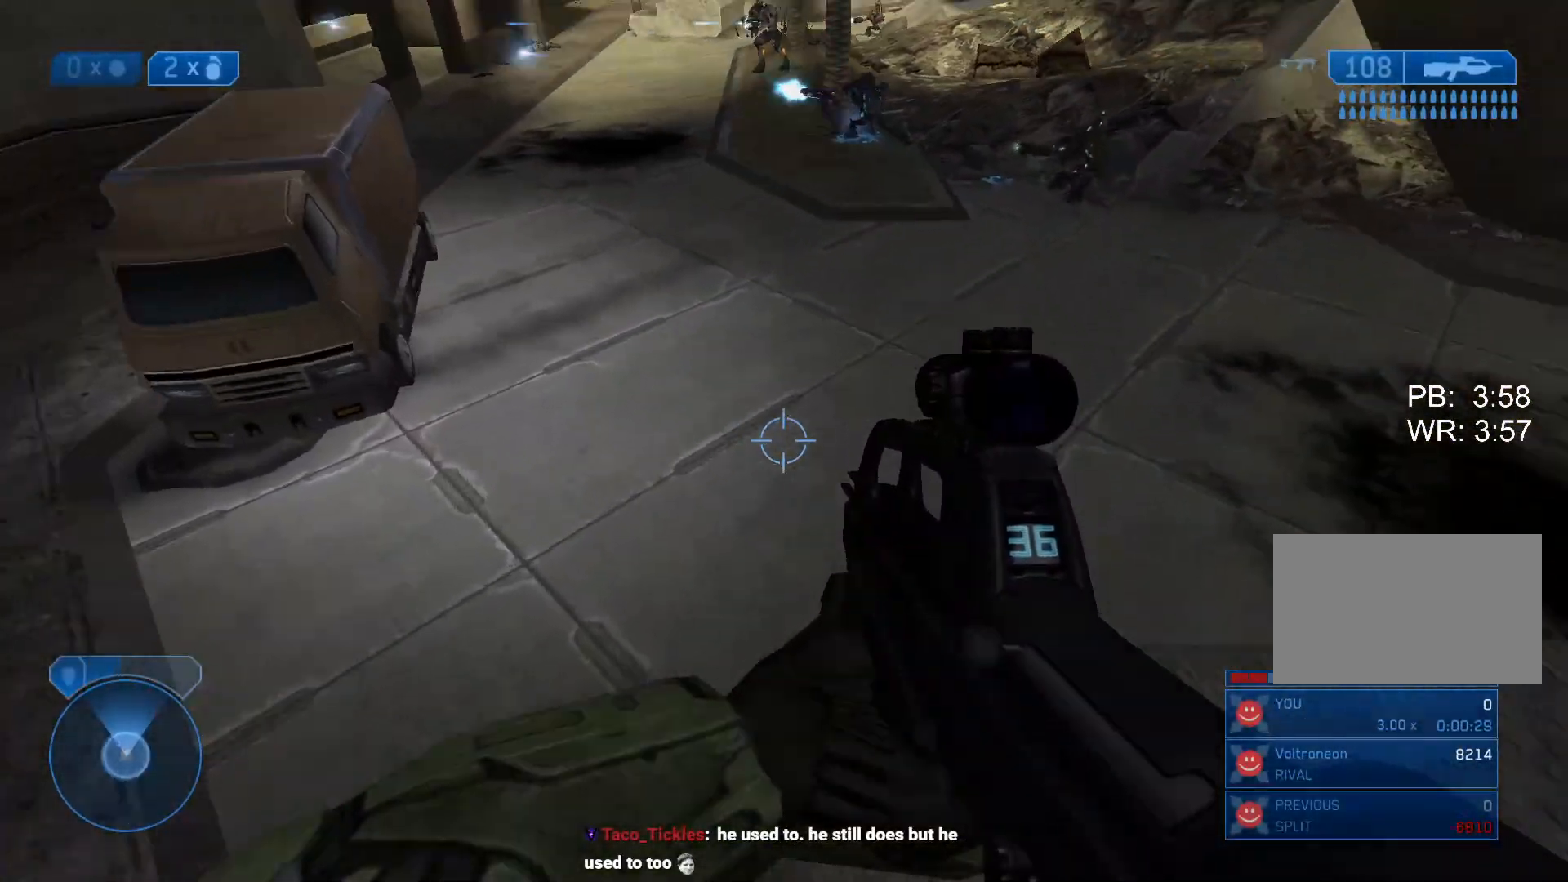
{"keys": ["d", "w"], "mouse": [], "events": []}
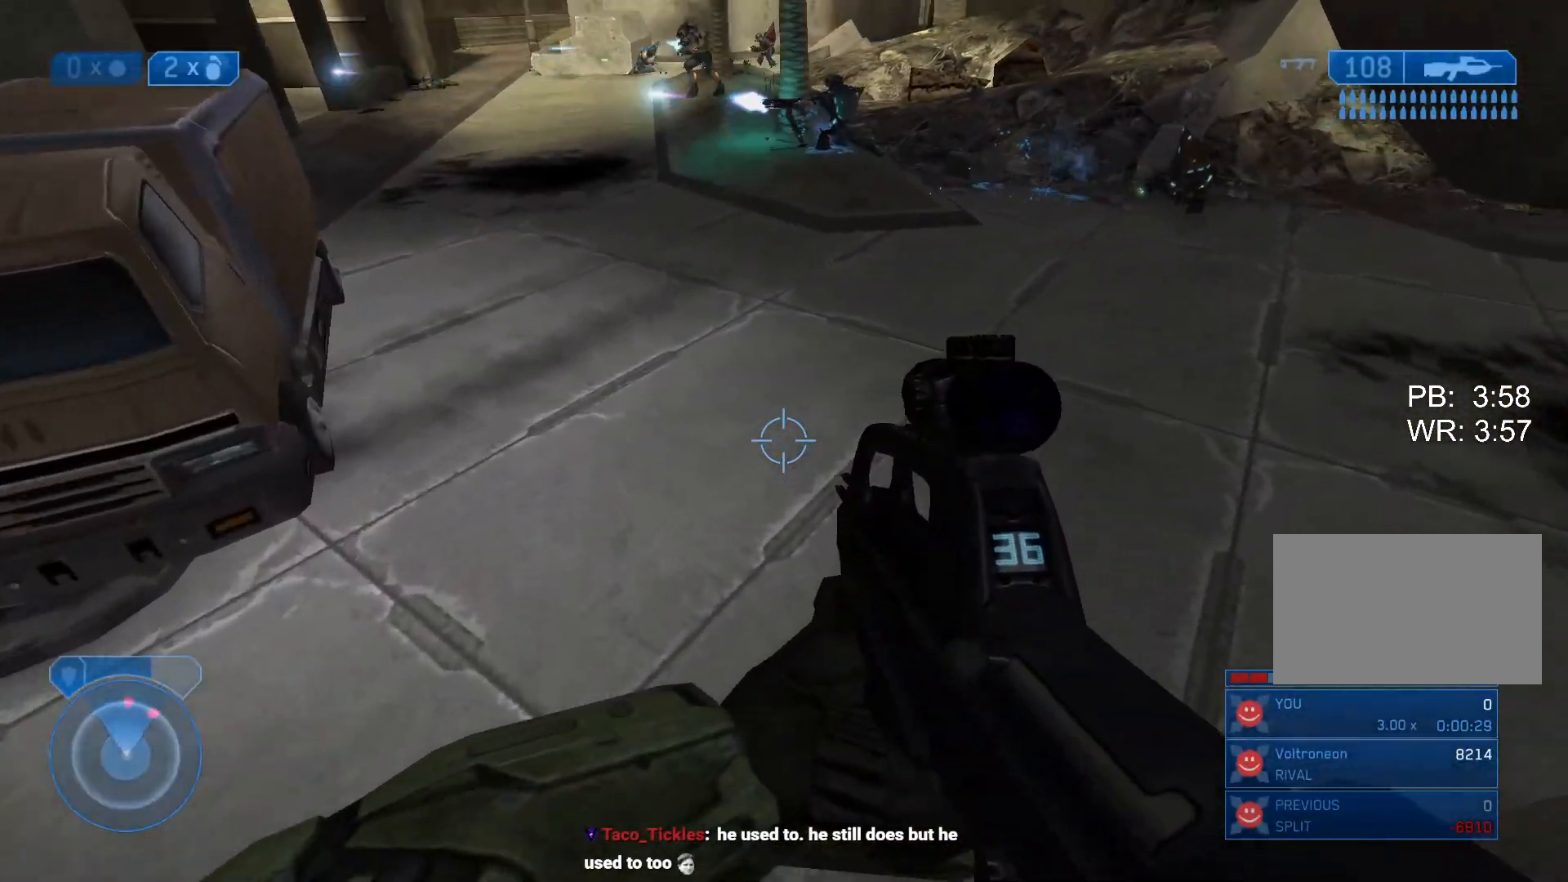
{"keys": ["w"], "mouse": [], "events": [[67, "d", "up"]]}
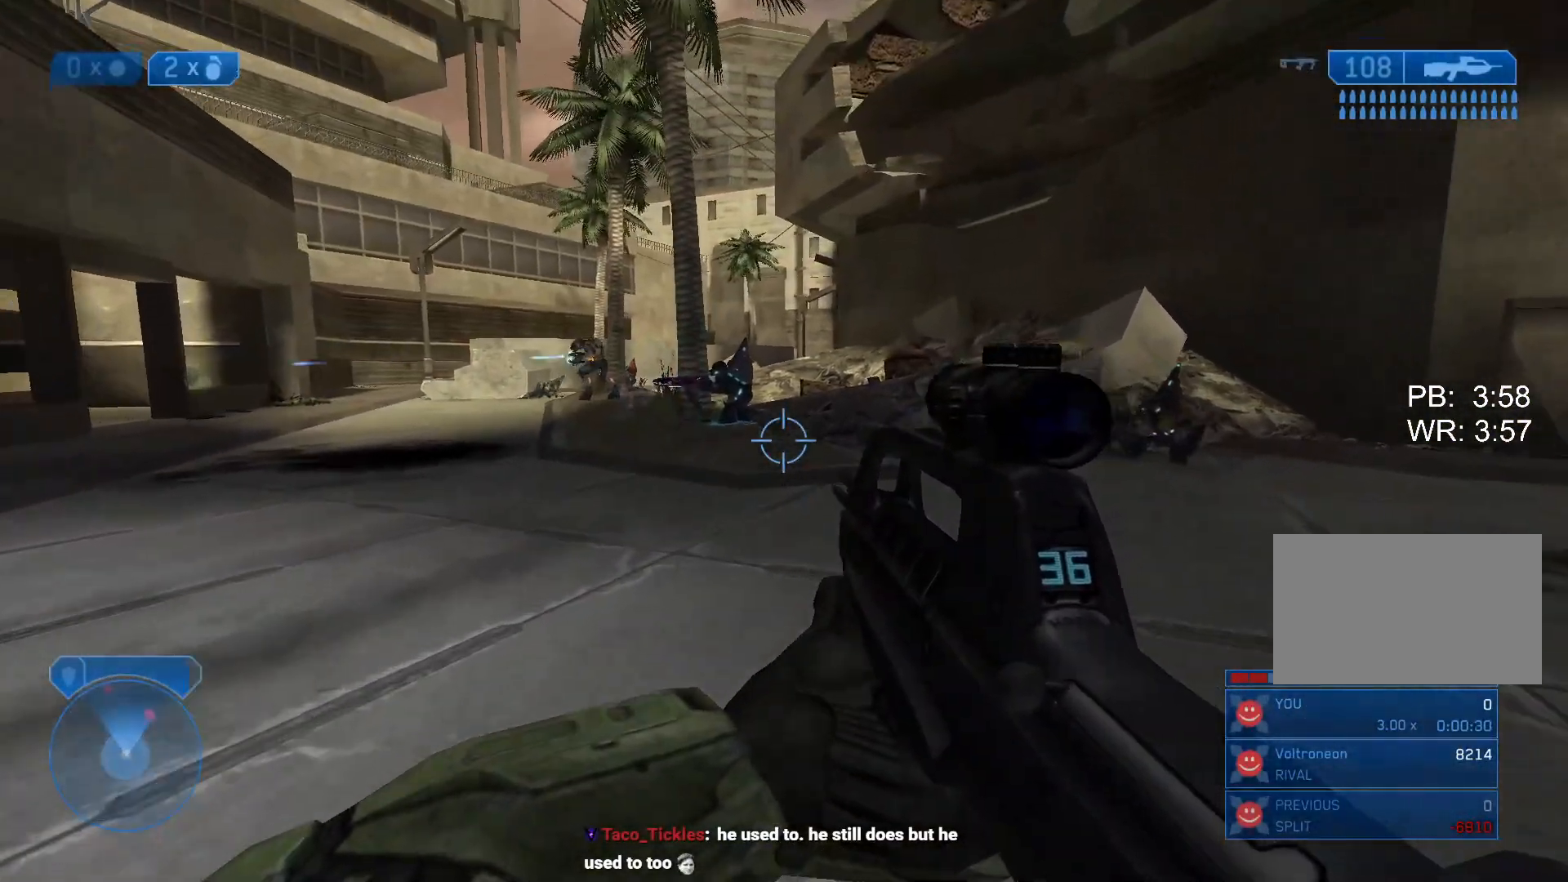
{"keys": ["w"], "mouse": [], "events": []}
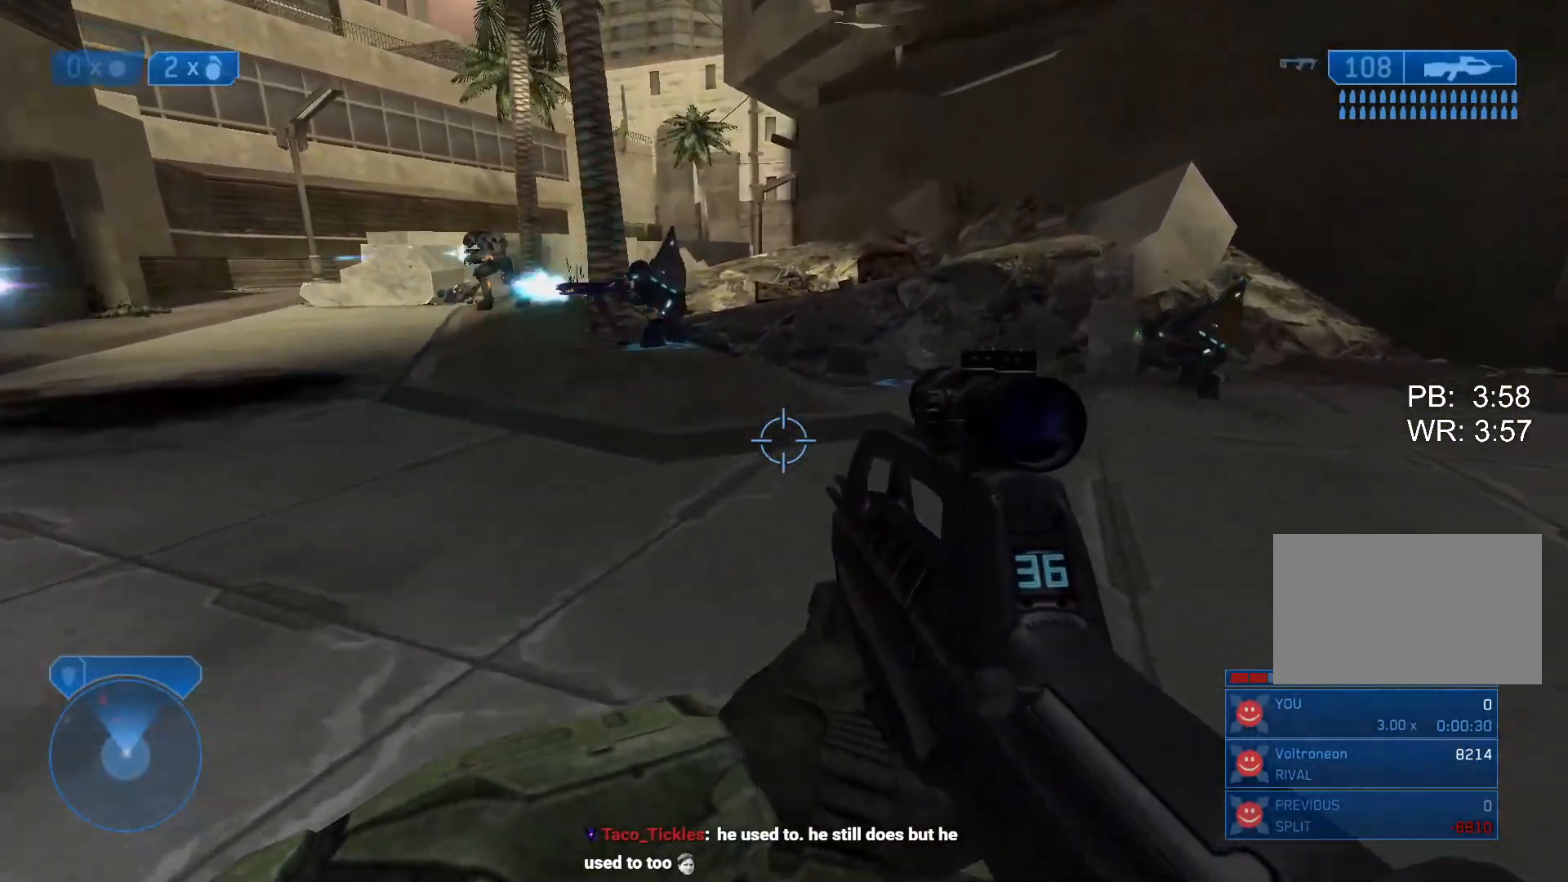
{"keys": ["space", "w"], "mouse": [], "events": [[433, "space", "down"]]}
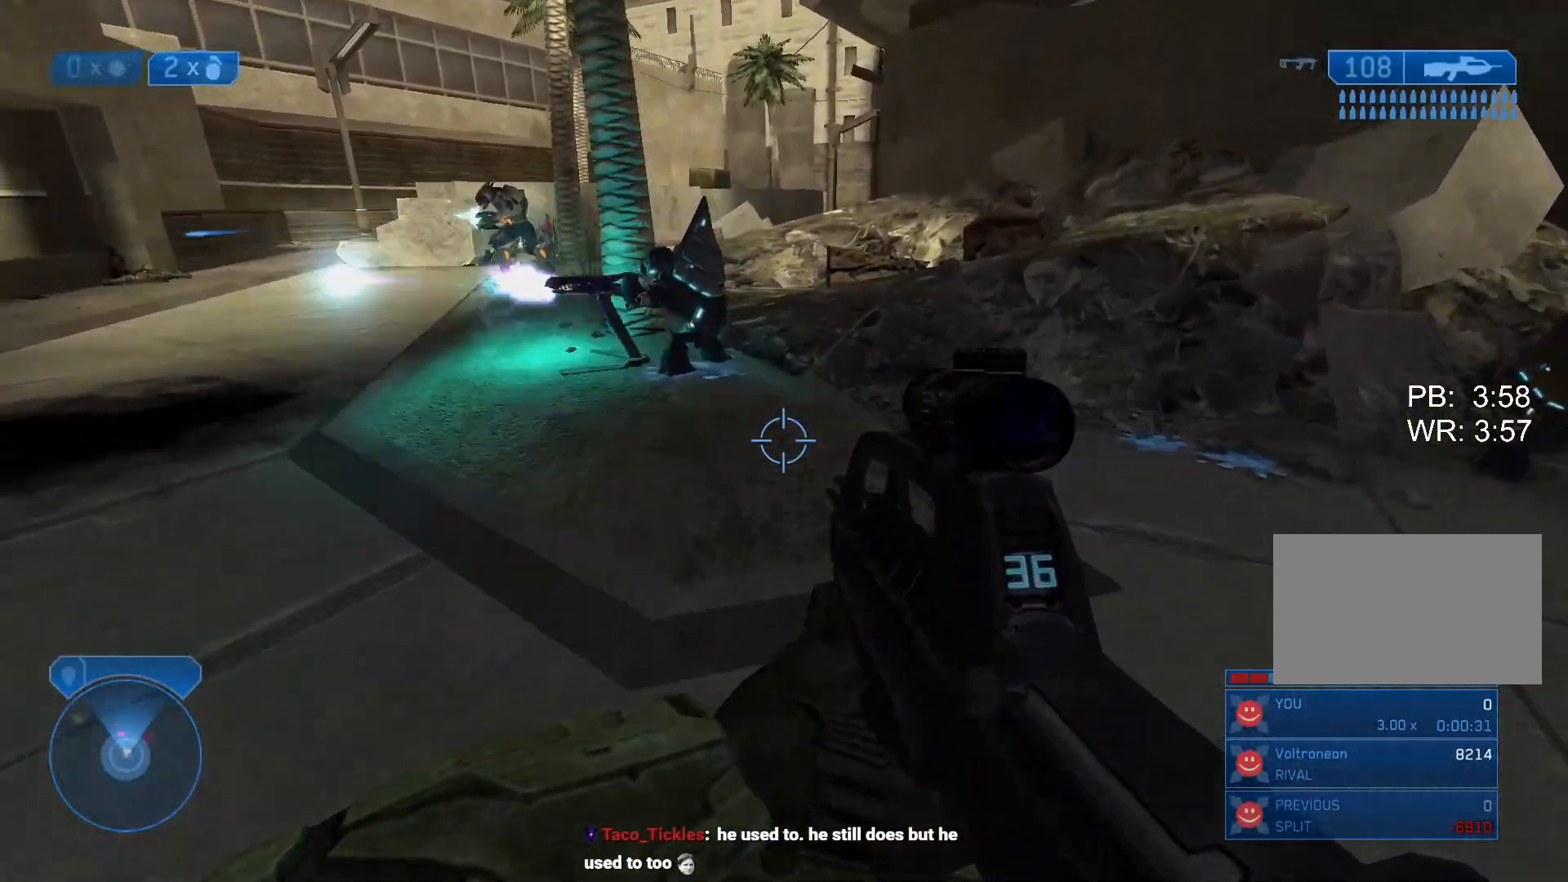
{"keys": ["w"], "mouse": [], "events": [[167, "space", "up"], [350, "d", "down"], [500, "d", "up"]]}
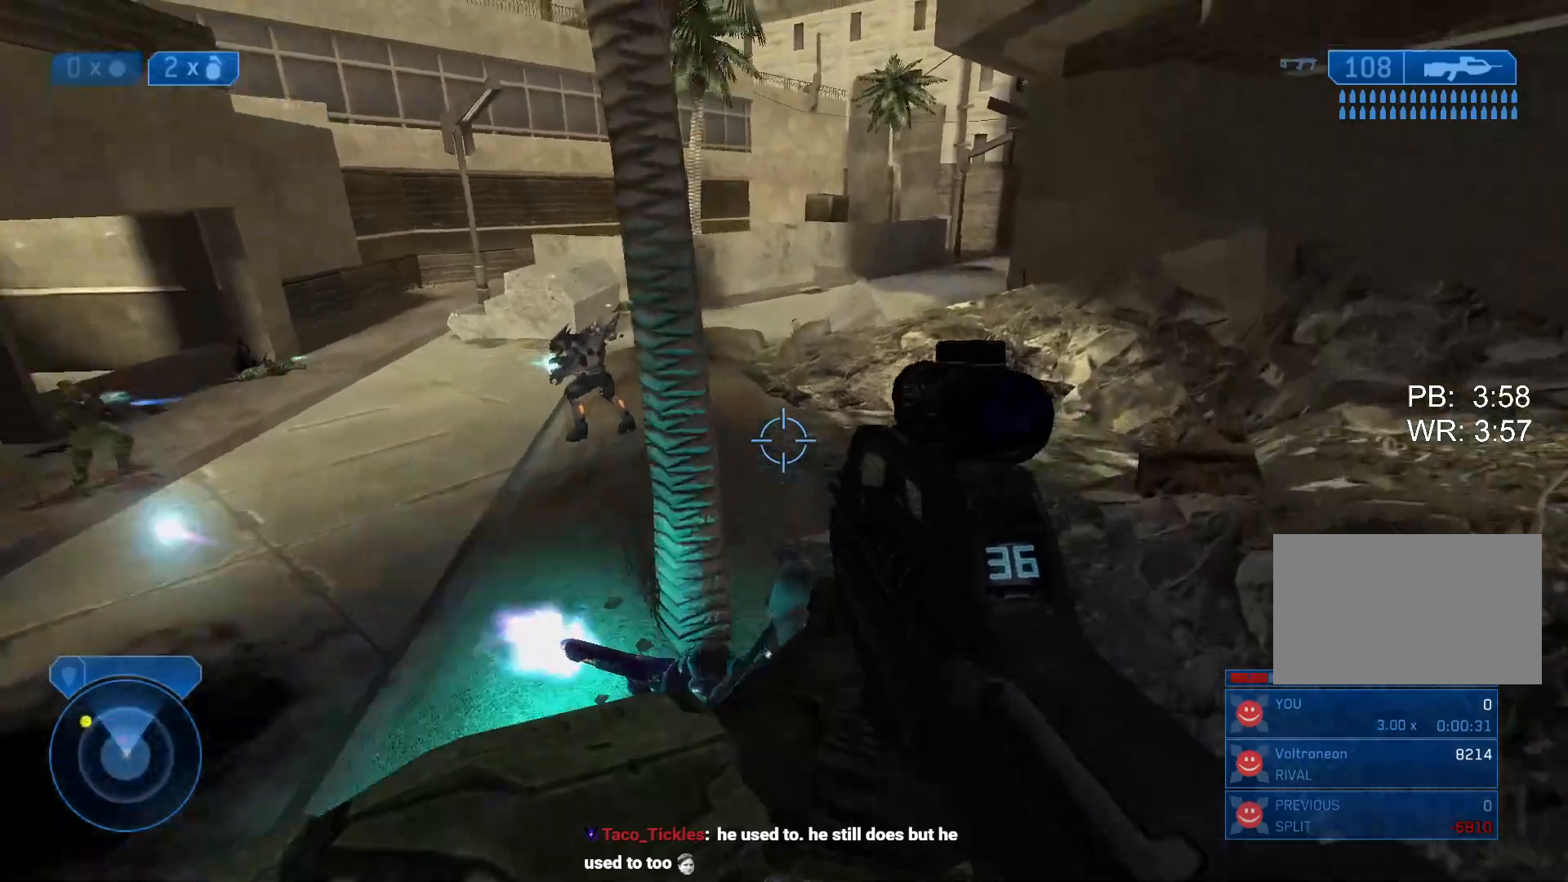
{"keys": ["w"], "mouse": [], "events": [[83, "d", "down"], [317, "d", "up"]]}
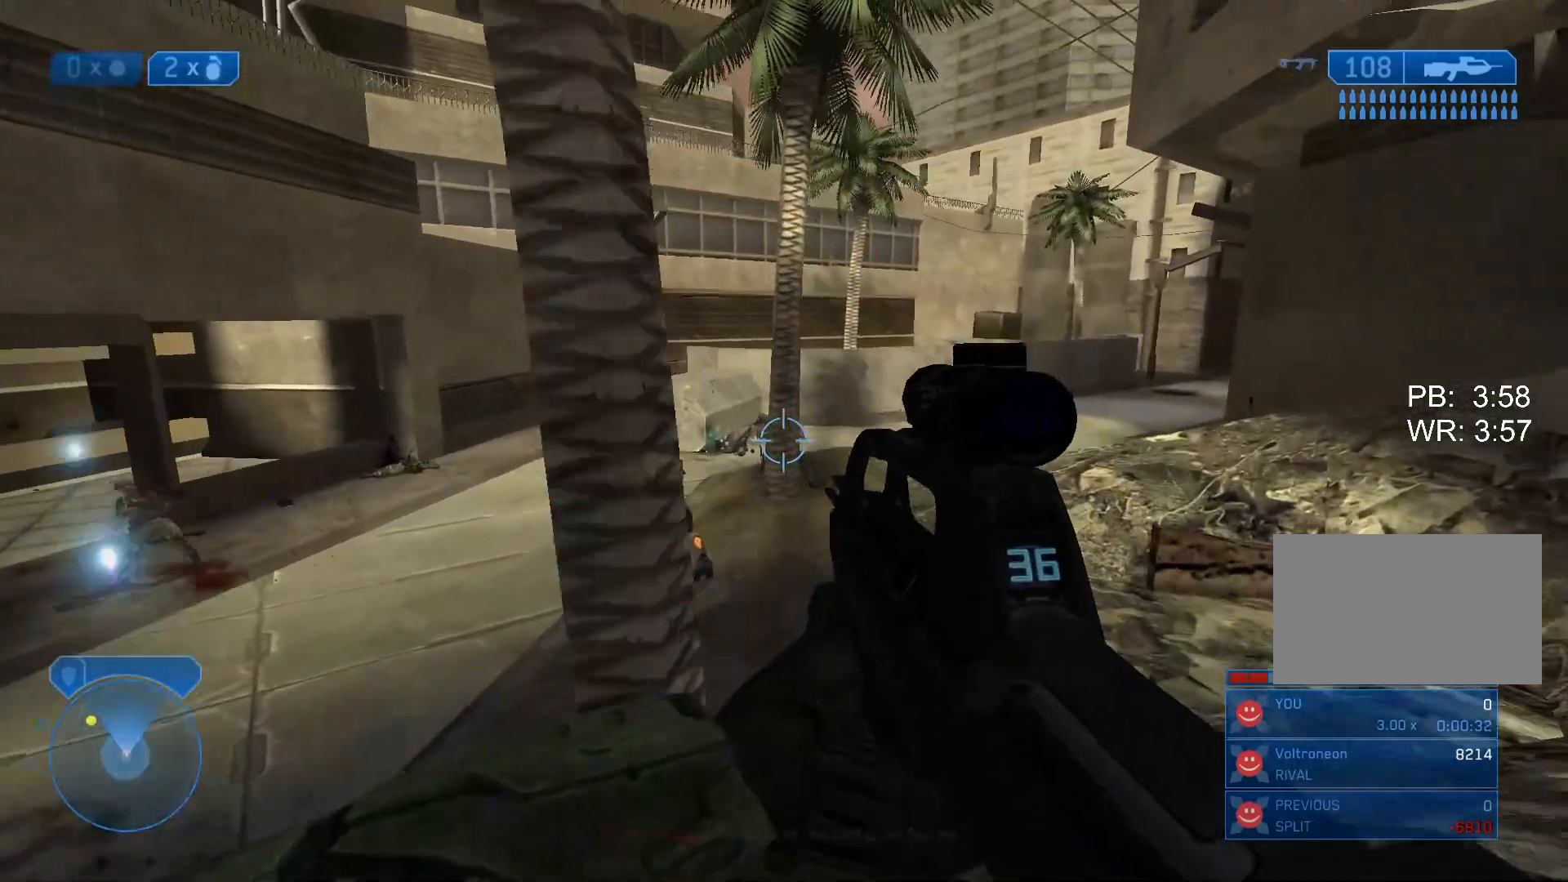
{"keys": ["w"], "mouse": ["left"], "events": [[300, "mouse_left", "down"]]}
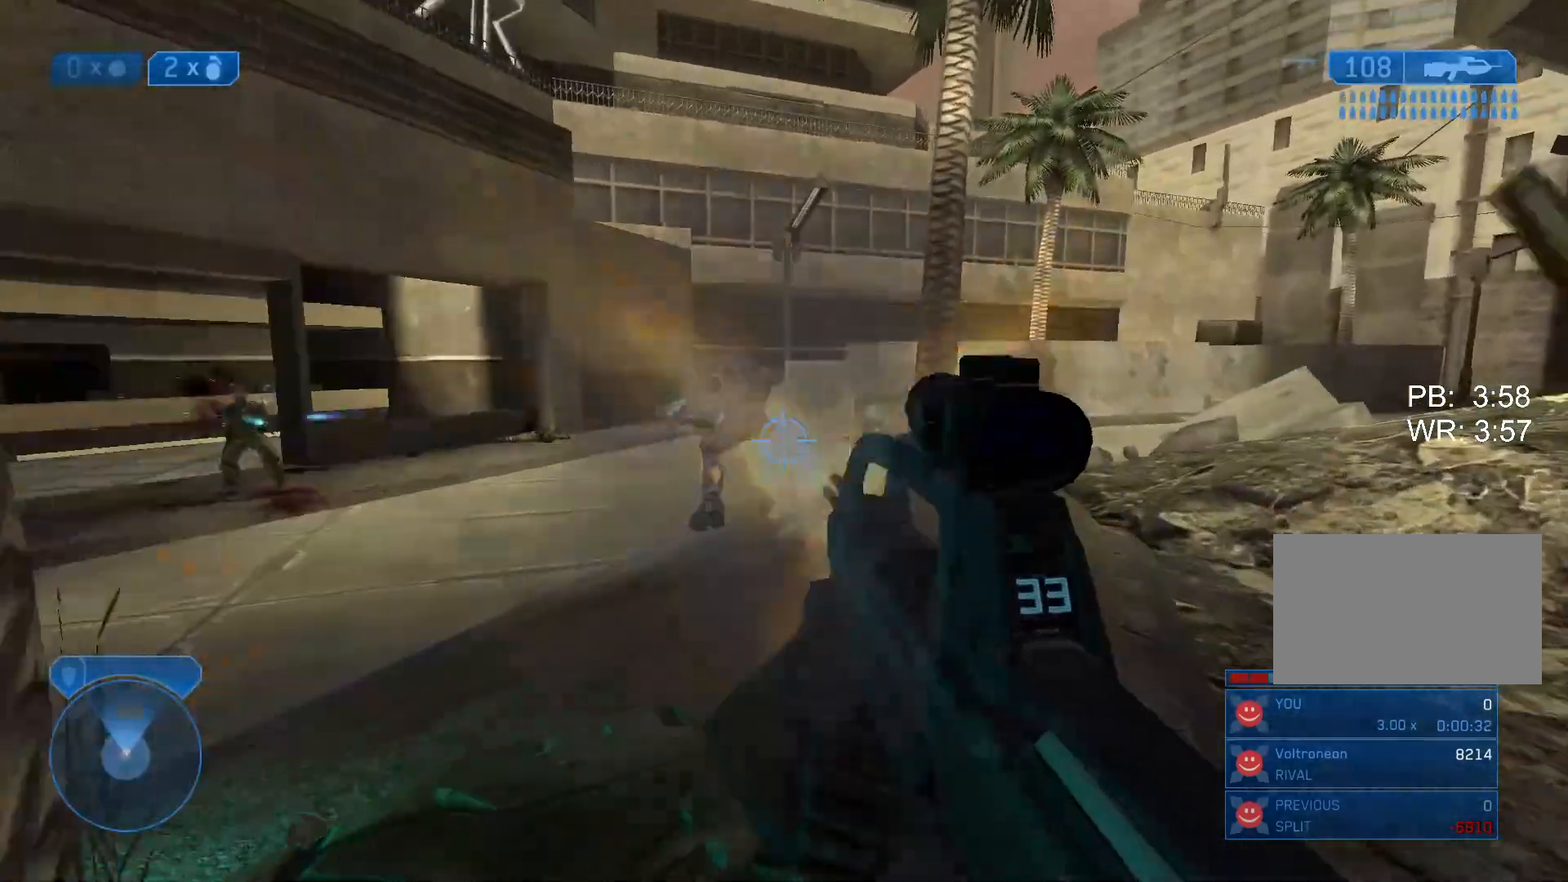
{"keys": ["w"], "mouse": ["left"], "events": [[33, "mouse_left", "up"], [317, "mouse_left", "down"]]}
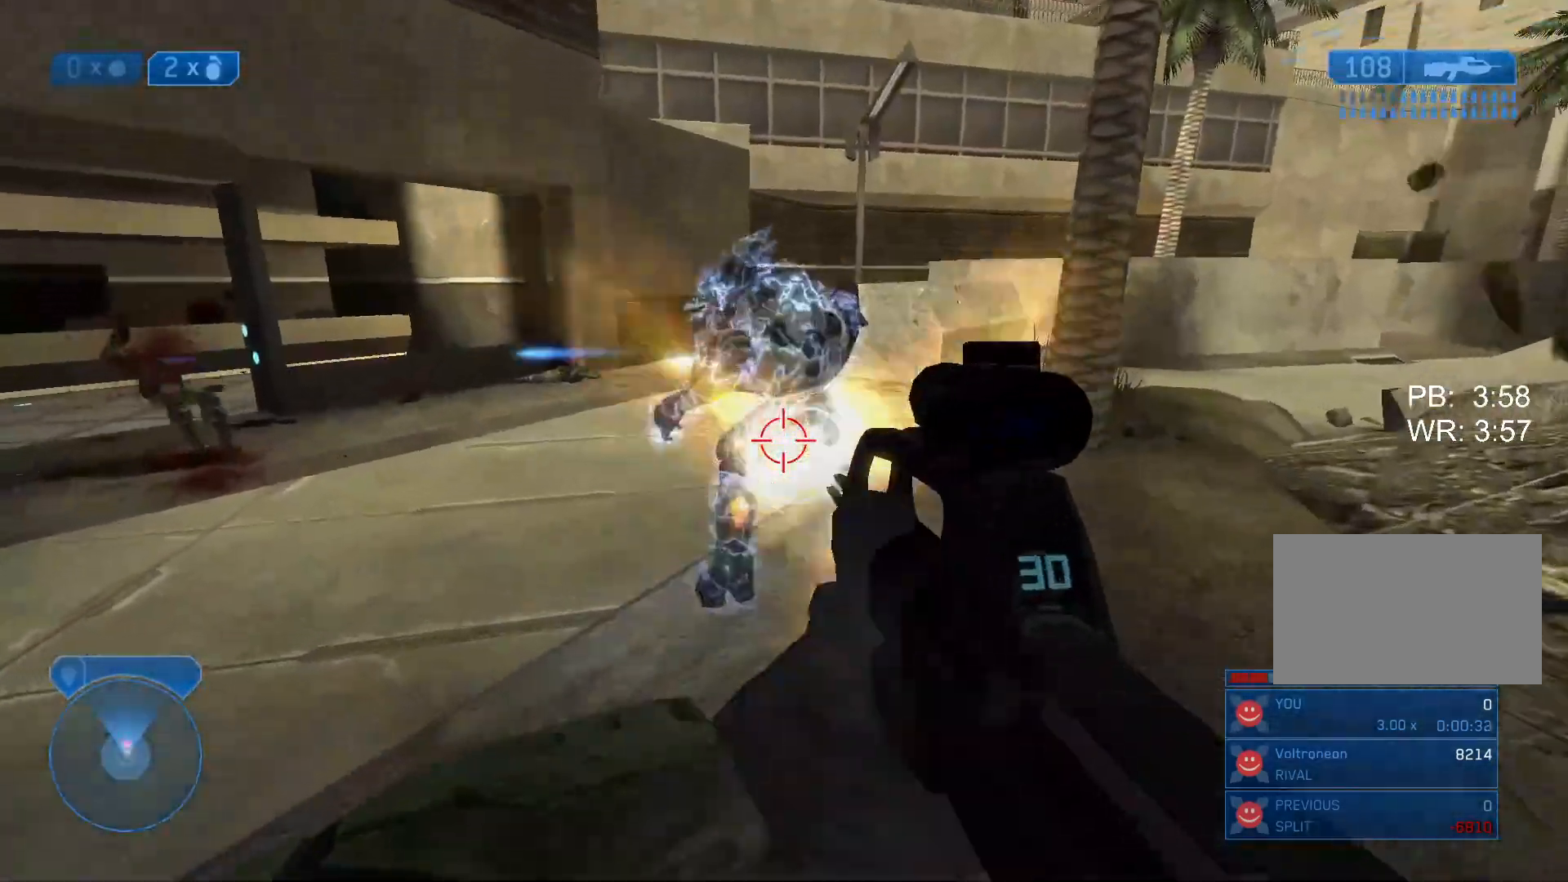
{"keys": ["d"], "mouse": [], "events": [[50, "d", "down"], [50, "mouse_left", "up"], [83, "d", "up"], [333, "mouse_left", "down"], [333, "q", "down"], [367, "d", "down"], [417, "mouse_left", "up"], [417, "q", "up"], [467, "w", "up"]]}
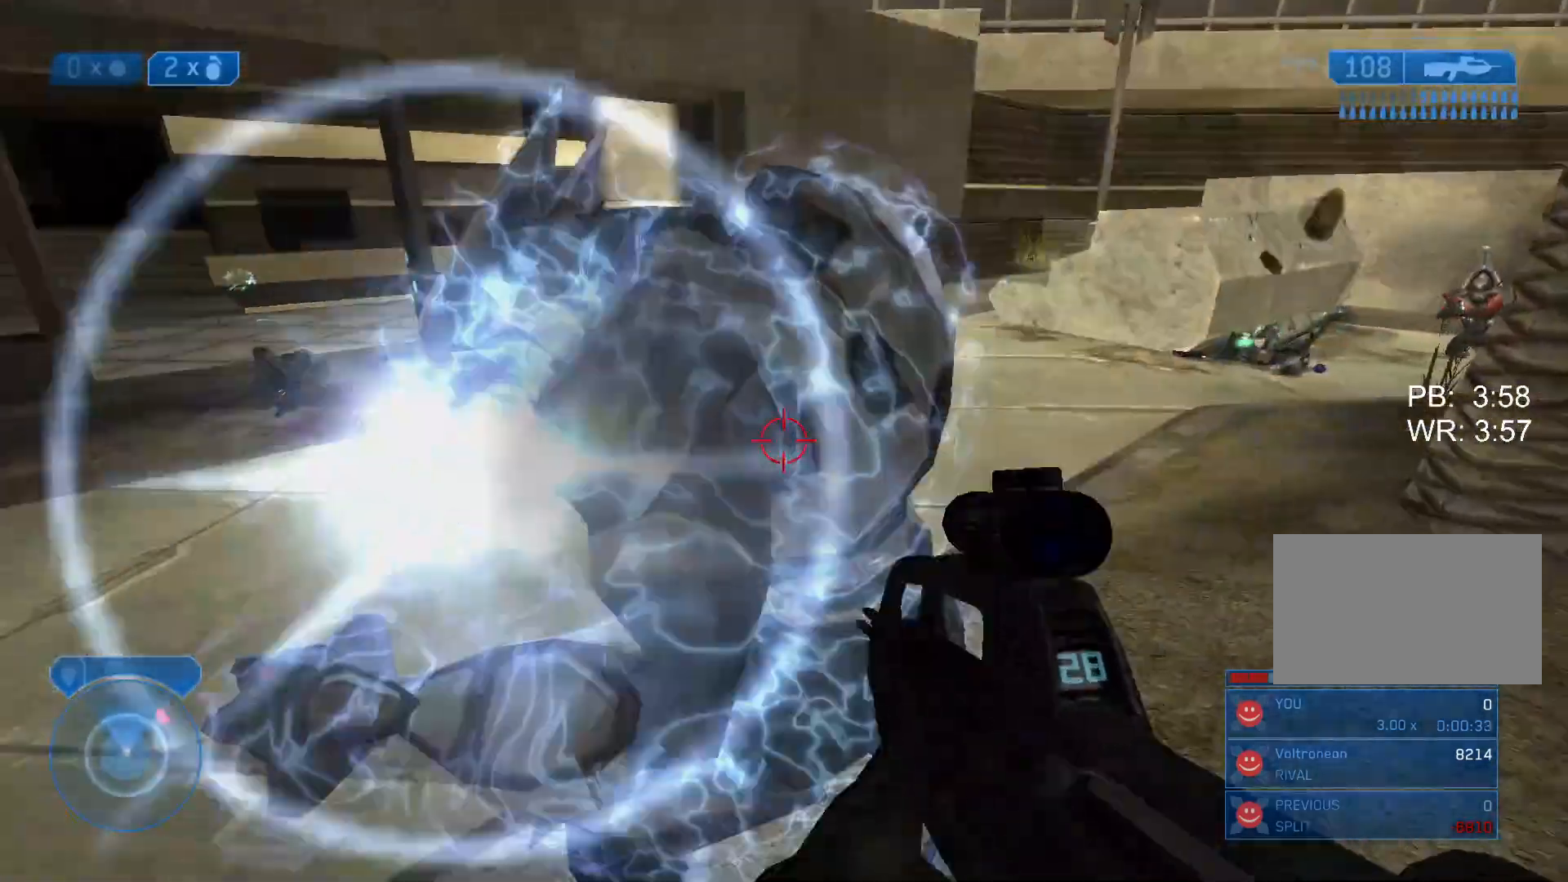
{"keys": ["a"], "mouse": [], "events": [[333, "d", "up"], [383, "a", "down"]]}
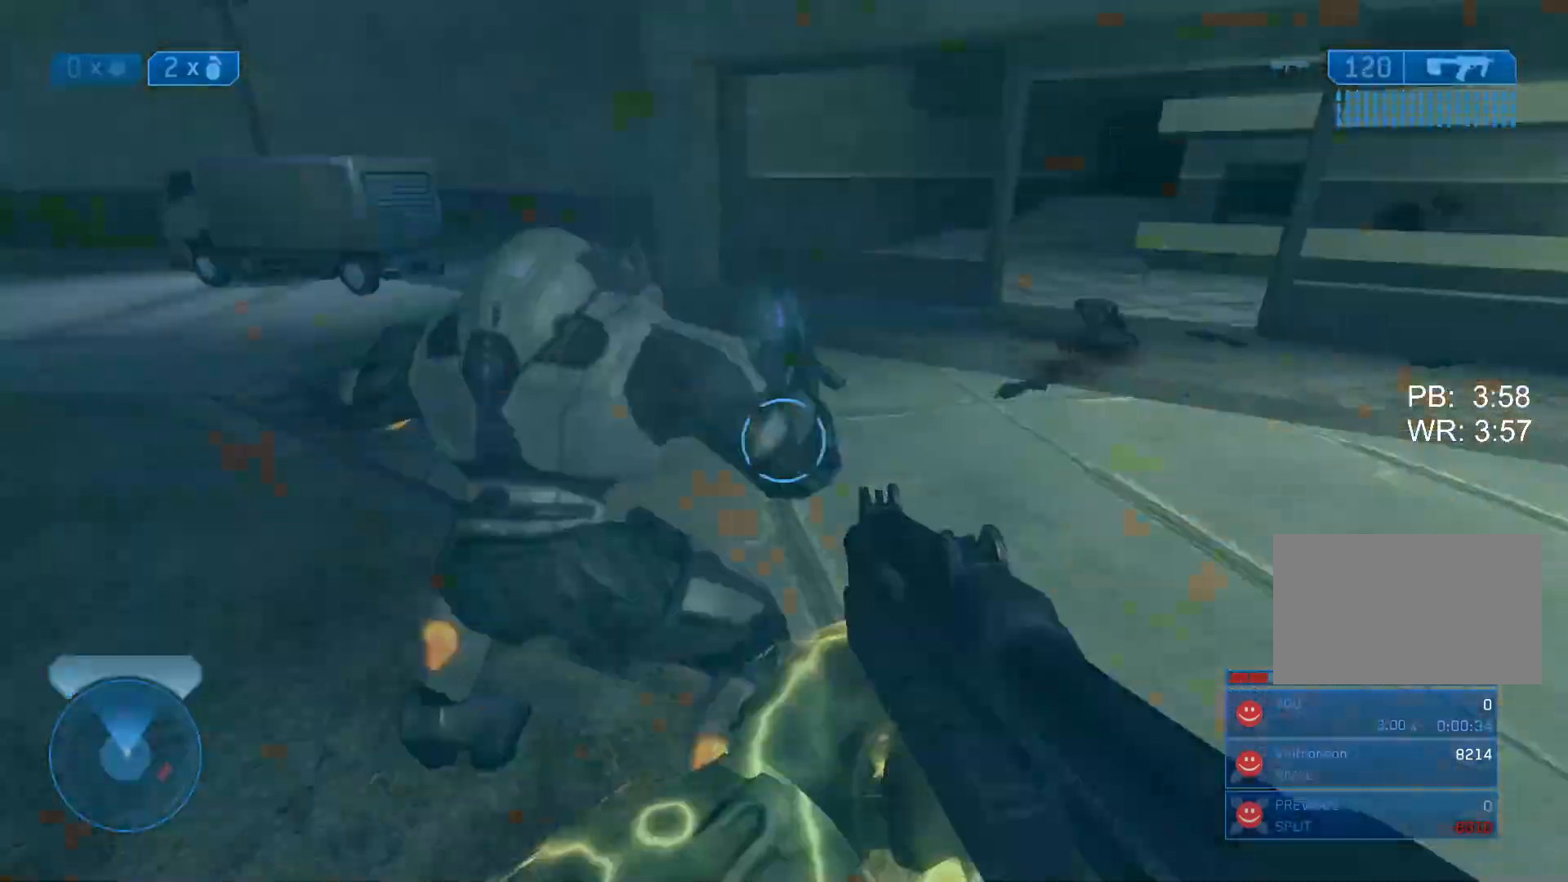
{"keys": ["a", "w"], "mouse": [], "events": [[117, "mouse_mb5", "down"], [117, "w", "down"], [167, "e", "down"], [300, "mouse_mb5", "up"], [500, "e", "up"]]}
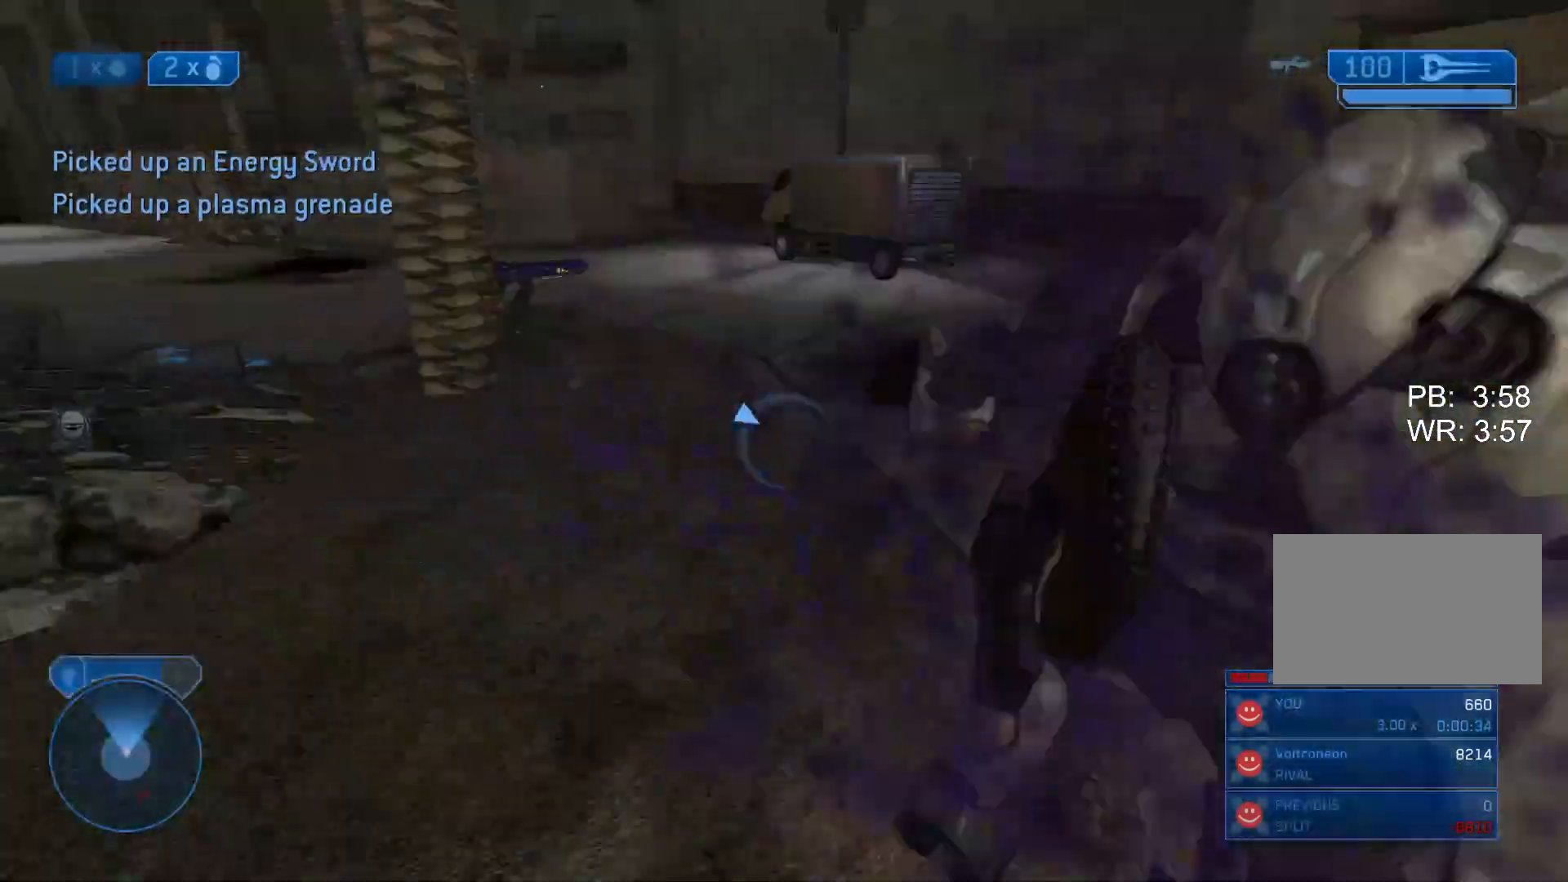
{"keys": ["a", "w"], "mouse": [], "events": []}
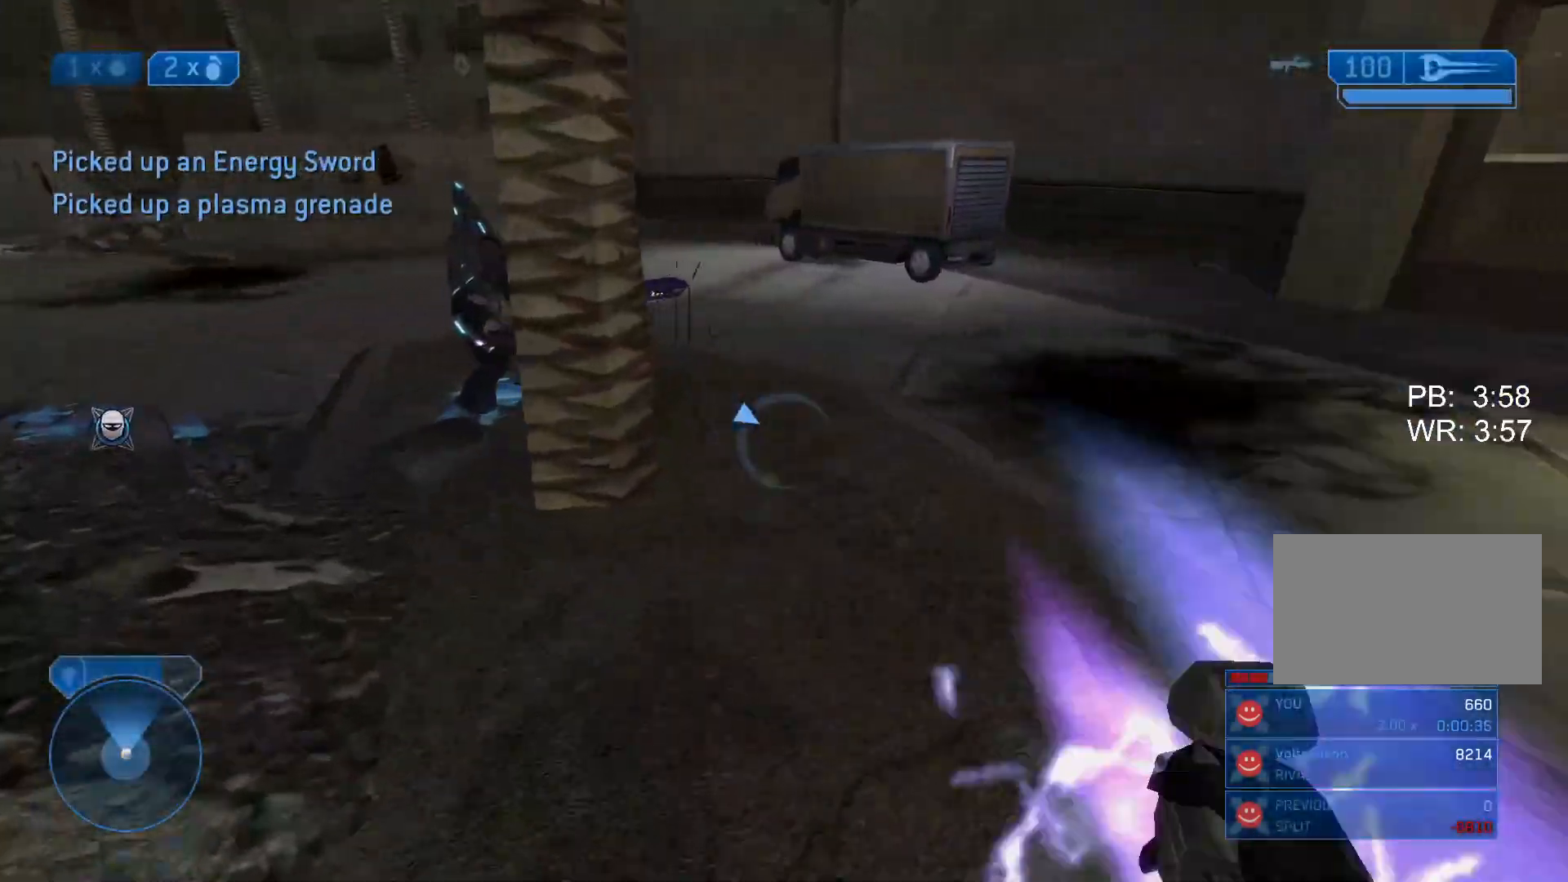
{"keys": ["a", "w"], "mouse": [], "events": []}
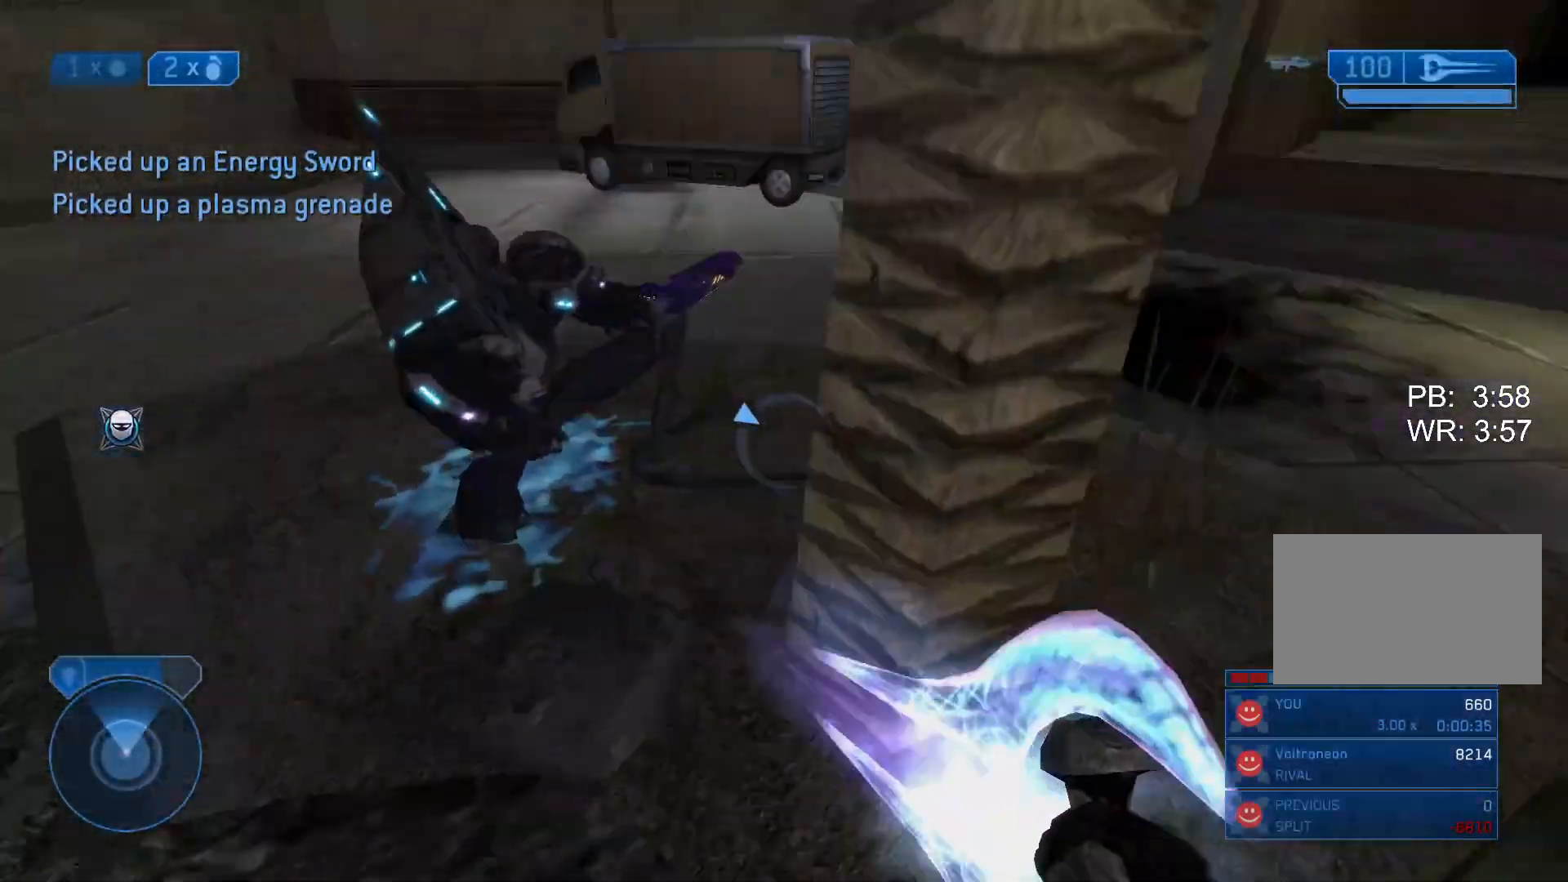
{"keys": ["a", "s", "space"], "mouse": [], "events": [[33, "w", "up"], [167, "s", "down"], [400, "space", "down"]]}
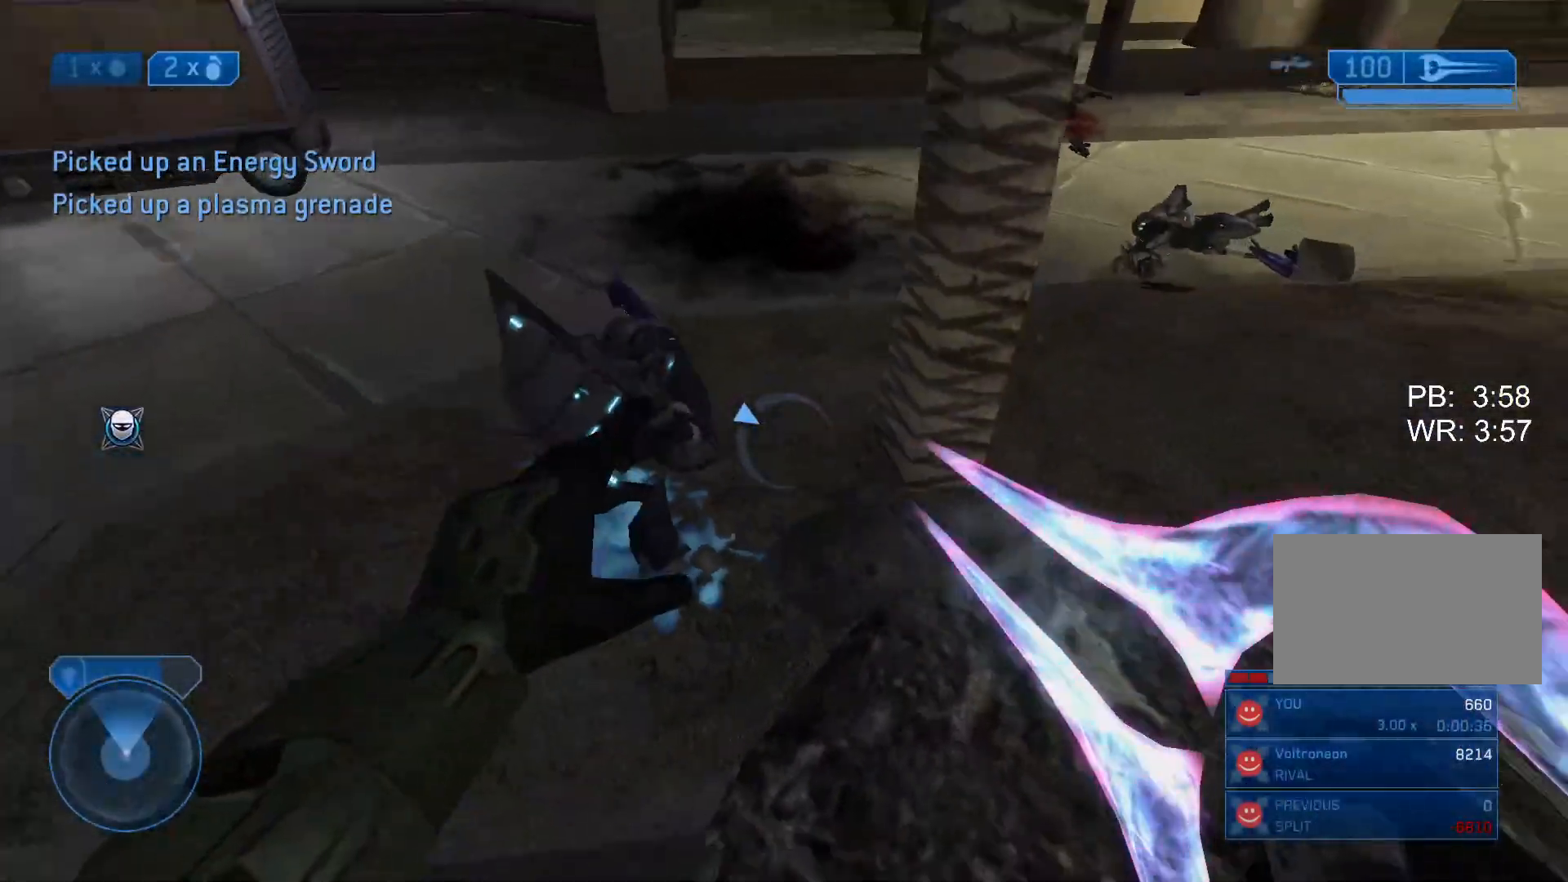
{"keys": ["r", "space", "w"], "mouse": [], "events": [[50, "space", "up"], [317, "mouse_left", "down"], [317, "s", "up"], [367, "r", "down"], [367, "space", "down"], [417, "a", "up"], [417, "r", "up"], [467, "mouse_left", "up"], [467, "r", "down"], [467, "w", "down"]]}
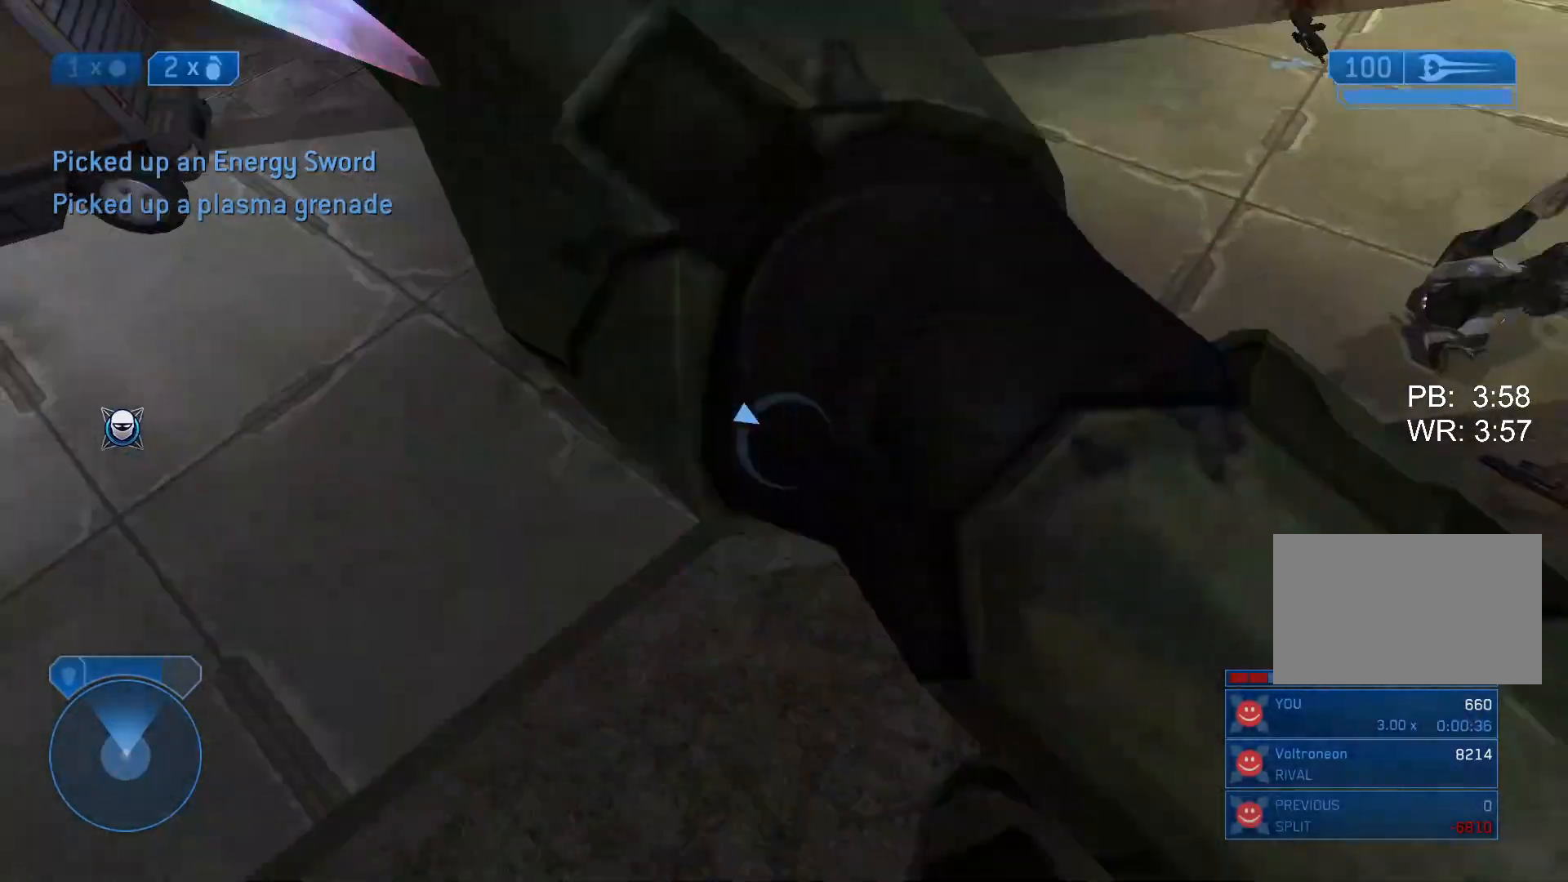
{"keys": ["ctrl", "w"], "mouse": [], "events": [[17, "r", "up"], [17, "space", "up"], [250, "ctrl", "down"]]}
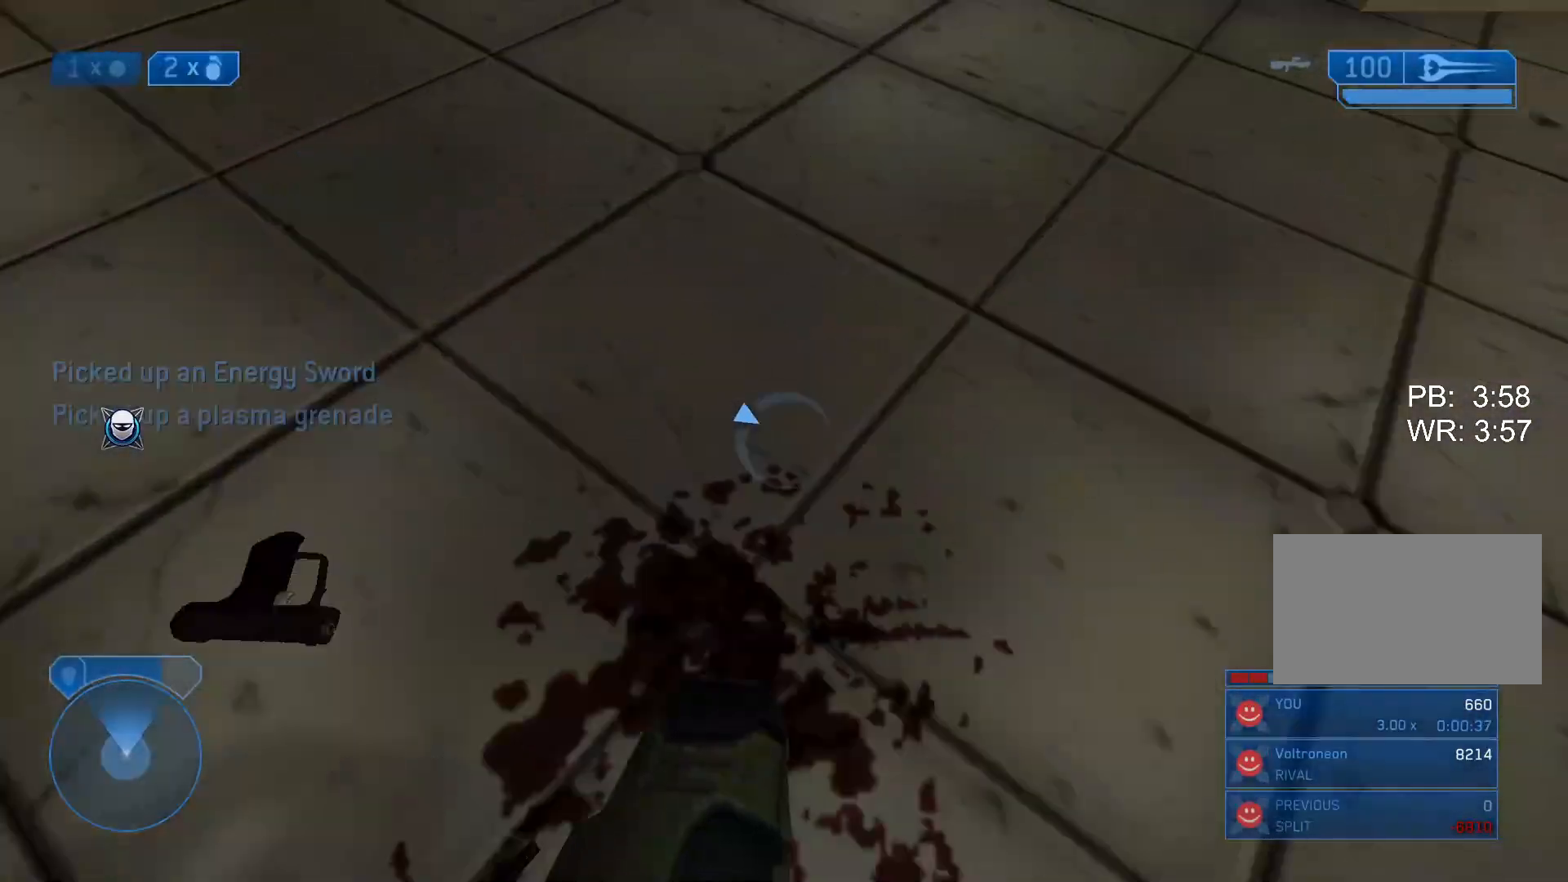
{"keys": ["ctrl", "w"], "mouse": [], "events": [[267, "space", "down"], [300, "space", "up"]]}